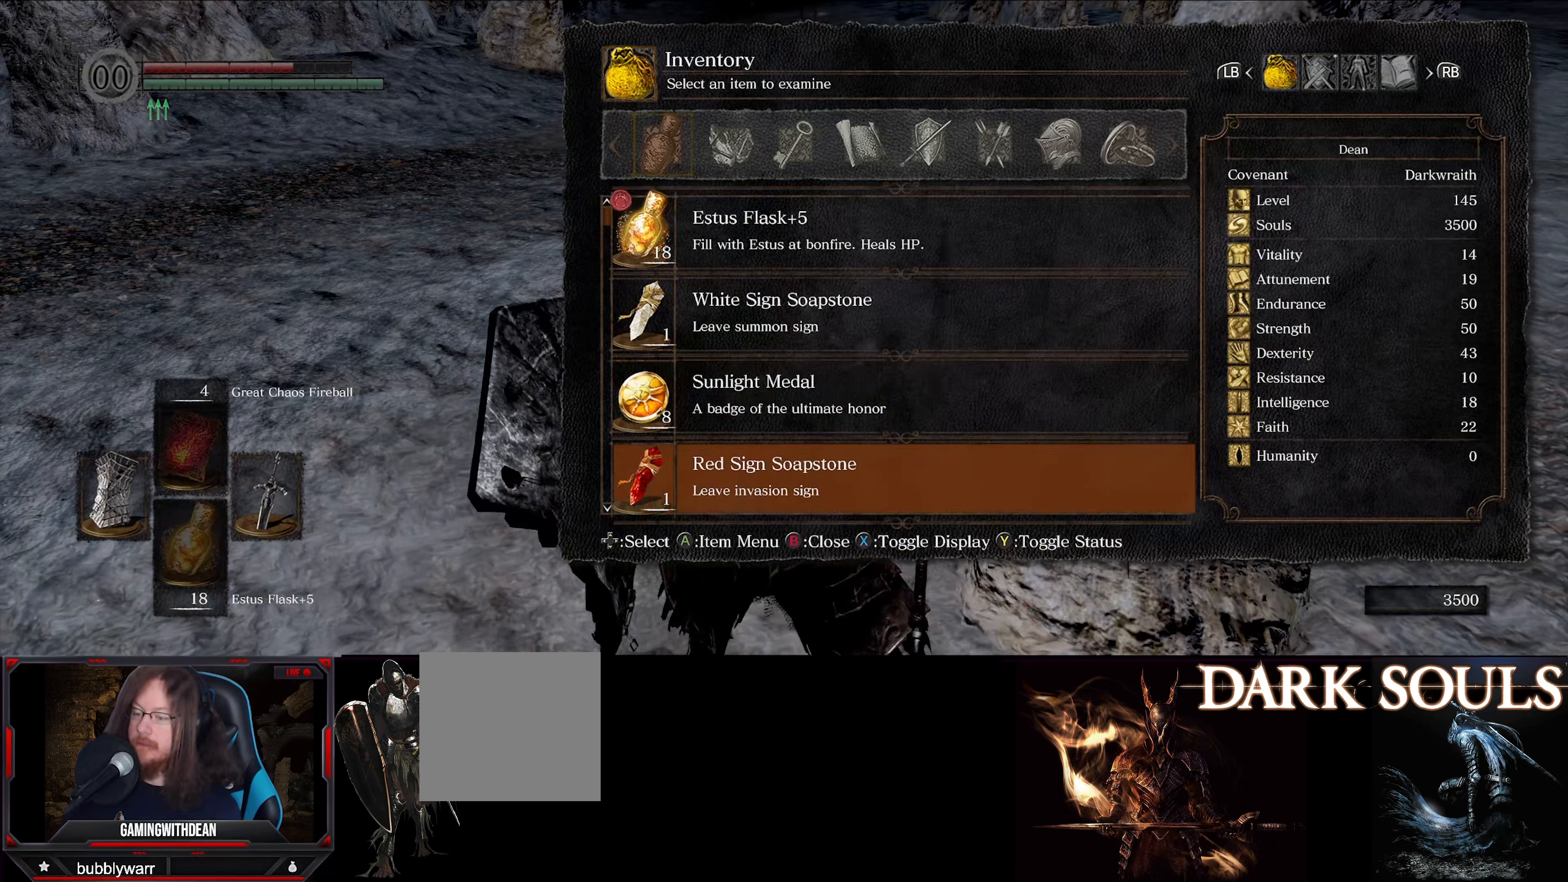
Gameplay with a controller (Xbox layout); each line is a JSON object with the inputs held at the frame after it. "events" lists button and stick changes between this image and that frame as [ms after this image, input, new state], when the widget could be followed in between. Not read: L3 R3.
{"buttons": [], "left_stick": "center", "right_stick": "center", "events": [[50, "DPAD_DOWN", "down"], [150, "DPAD_DOWN", "up"], [217, "DPAD_DOWN", "down"], [300, "DPAD_DOWN", "up"], [367, "DPAD_DOWN", "down"], [500, "DPAD_DOWN", "up"]]}
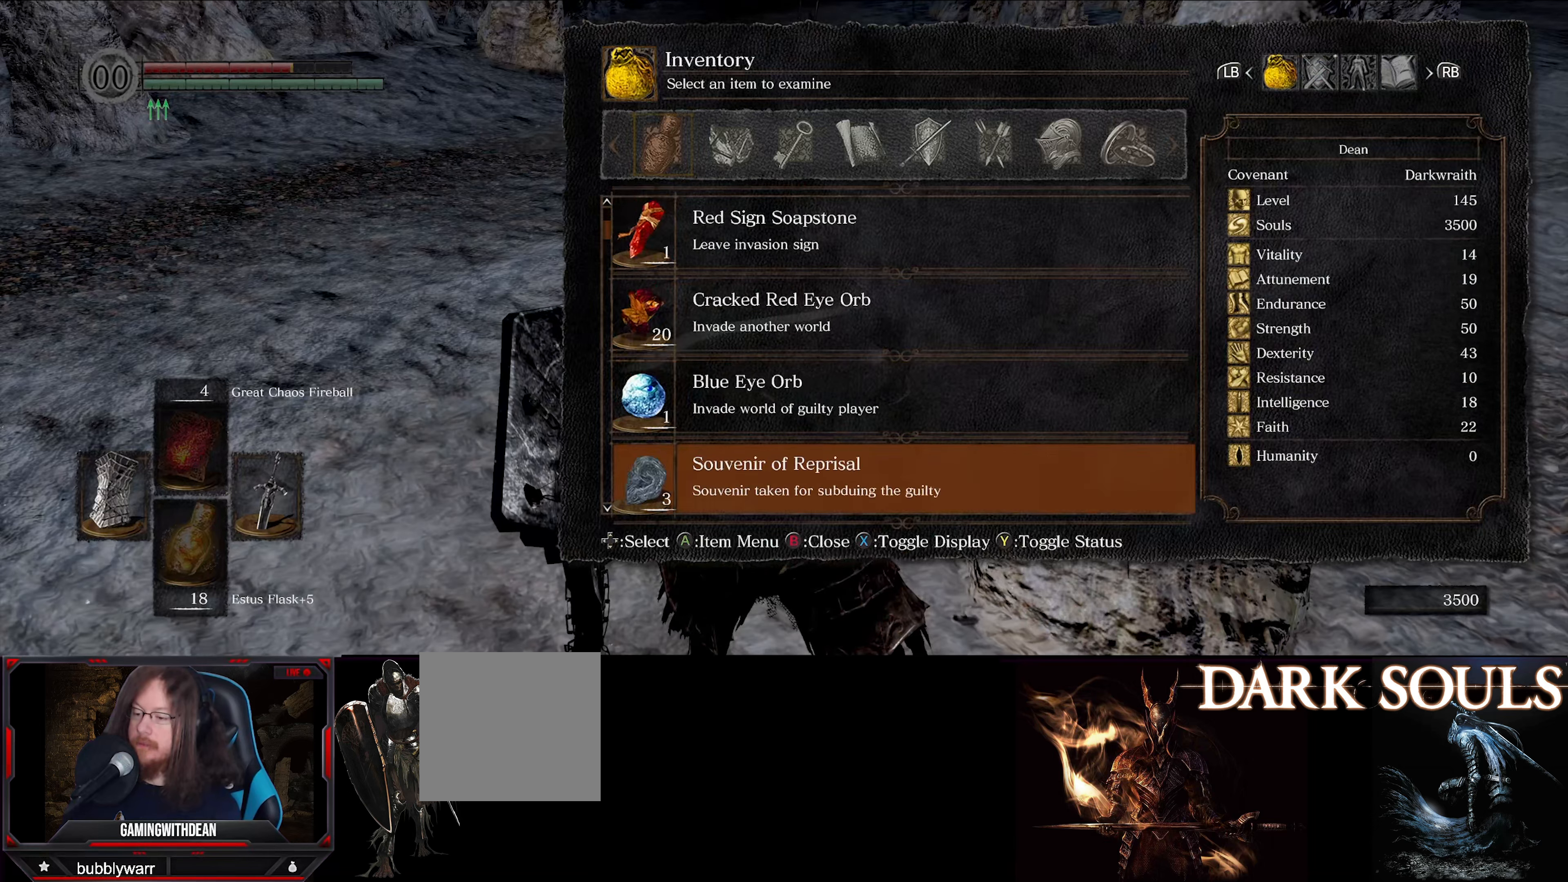
{"buttons": [], "left_stick": "center", "right_stick": "center", "events": [[50, "DPAD_DOWN", "down"], [134, "DPAD_DOWN", "up"], [200, "DPAD_DOWN", "down"], [300, "DPAD_DOWN", "up"], [367, "DPAD_DOWN", "down"], [467, "DPAD_DOWN", "up"]]}
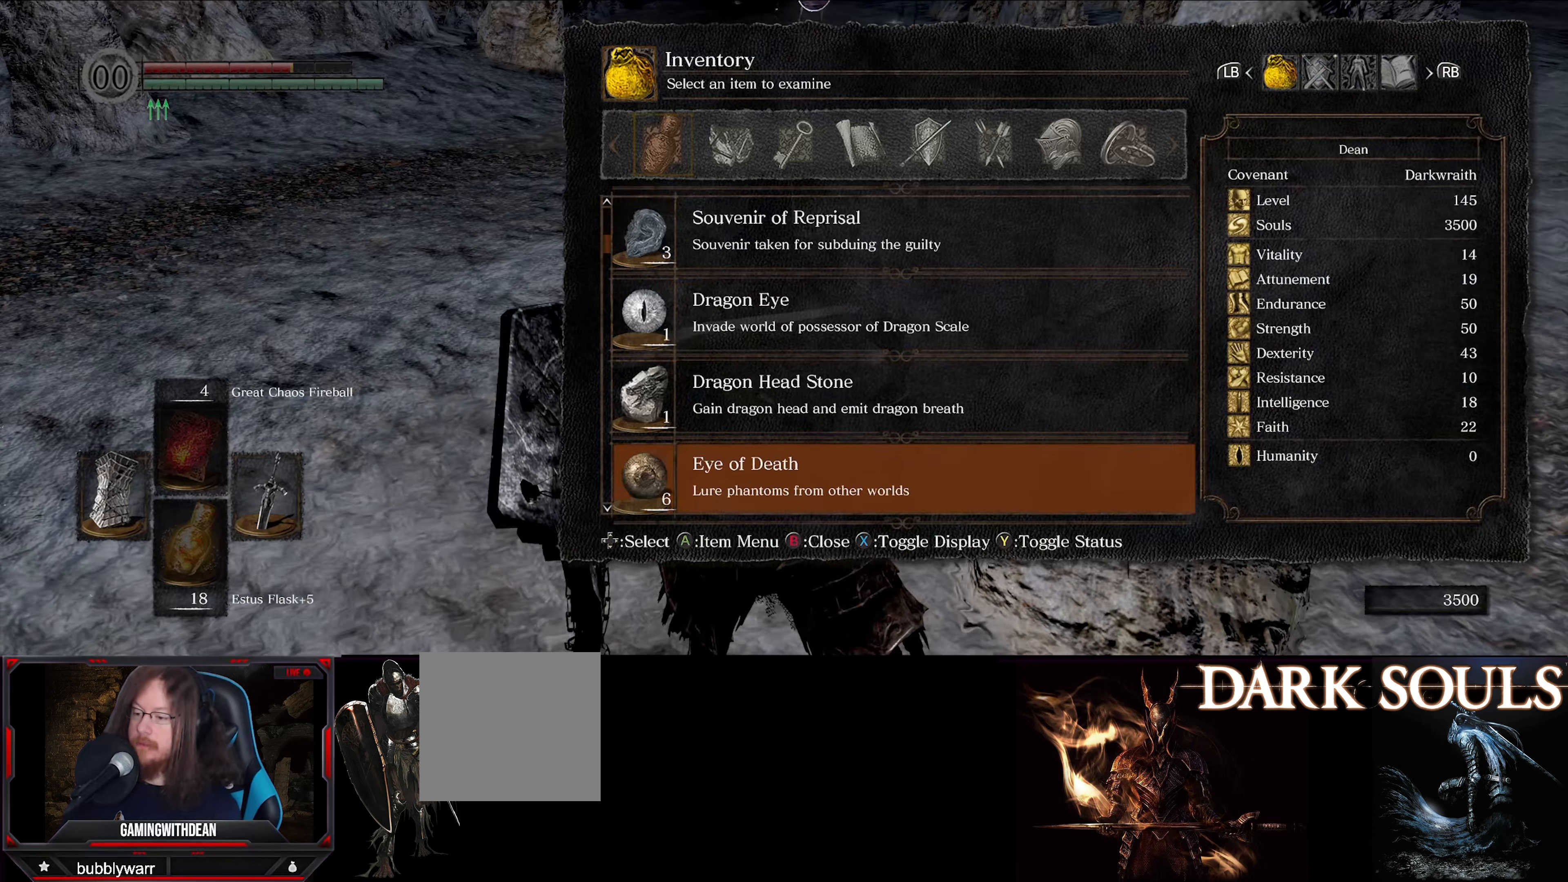
{"buttons": [], "left_stick": "center", "right_stick": "center", "events": [[34, "DPAD_DOWN", "down"], [134, "DPAD_DOWN", "up"], [200, "DPAD_DOWN", "down"], [317, "DPAD_DOWN", "up"], [367, "DPAD_DOWN", "down"], [500, "DPAD_DOWN", "up"]]}
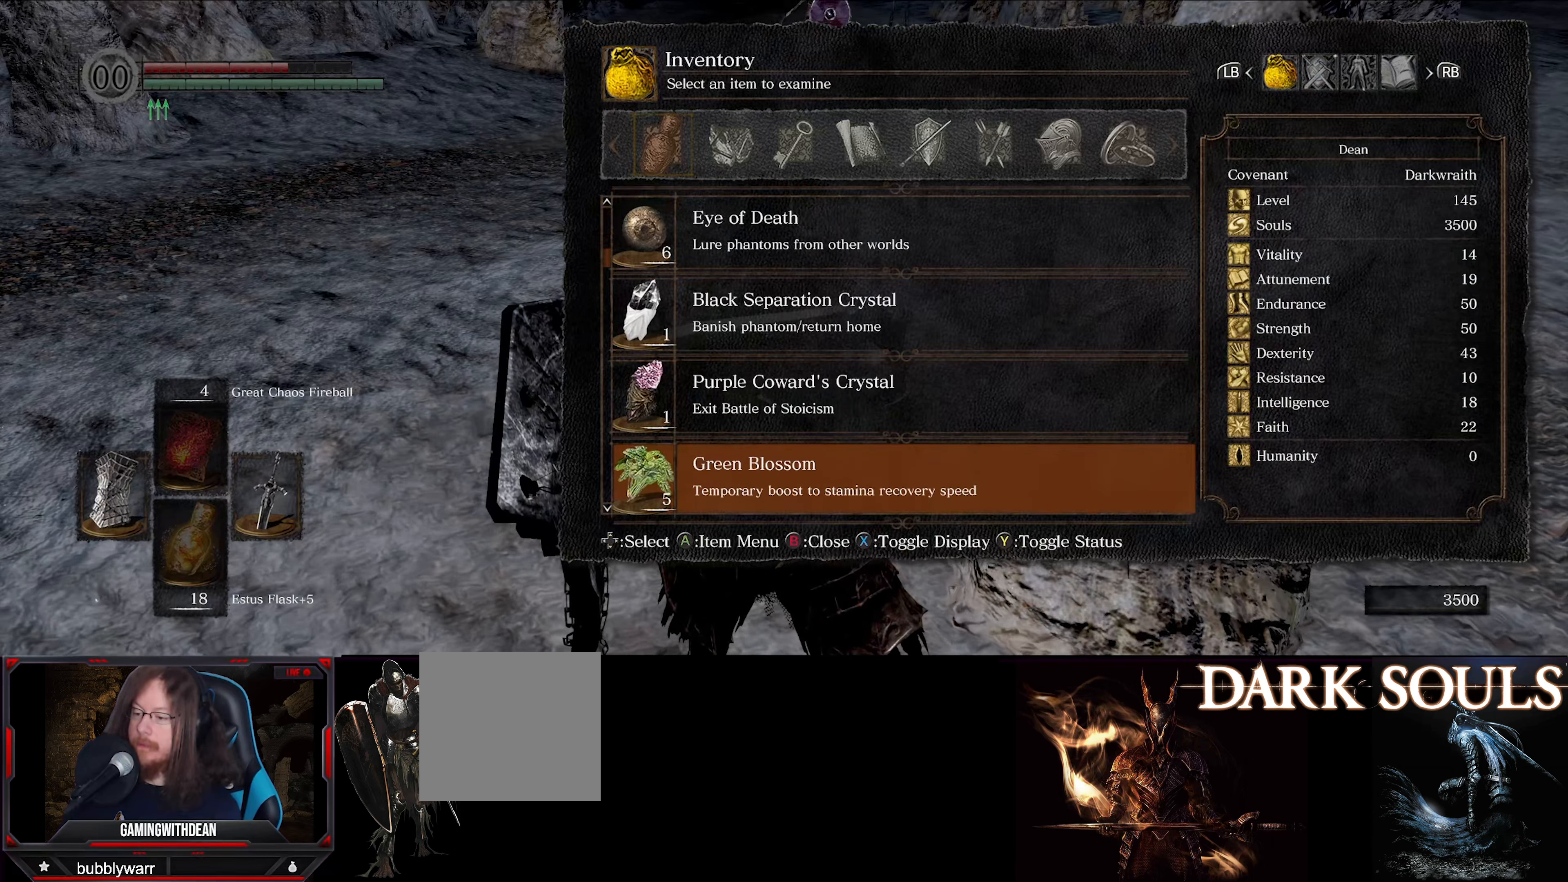
{"buttons": ["DPAD_DOWN"], "left_stick": "center", "right_stick": "center", "events": [[67, "DPAD_DOWN", "down"], [184, "DPAD_DOWN", "up"], [250, "DPAD_DOWN", "down"], [367, "DPAD_DOWN", "up"], [450, "DPAD_DOWN", "down"]]}
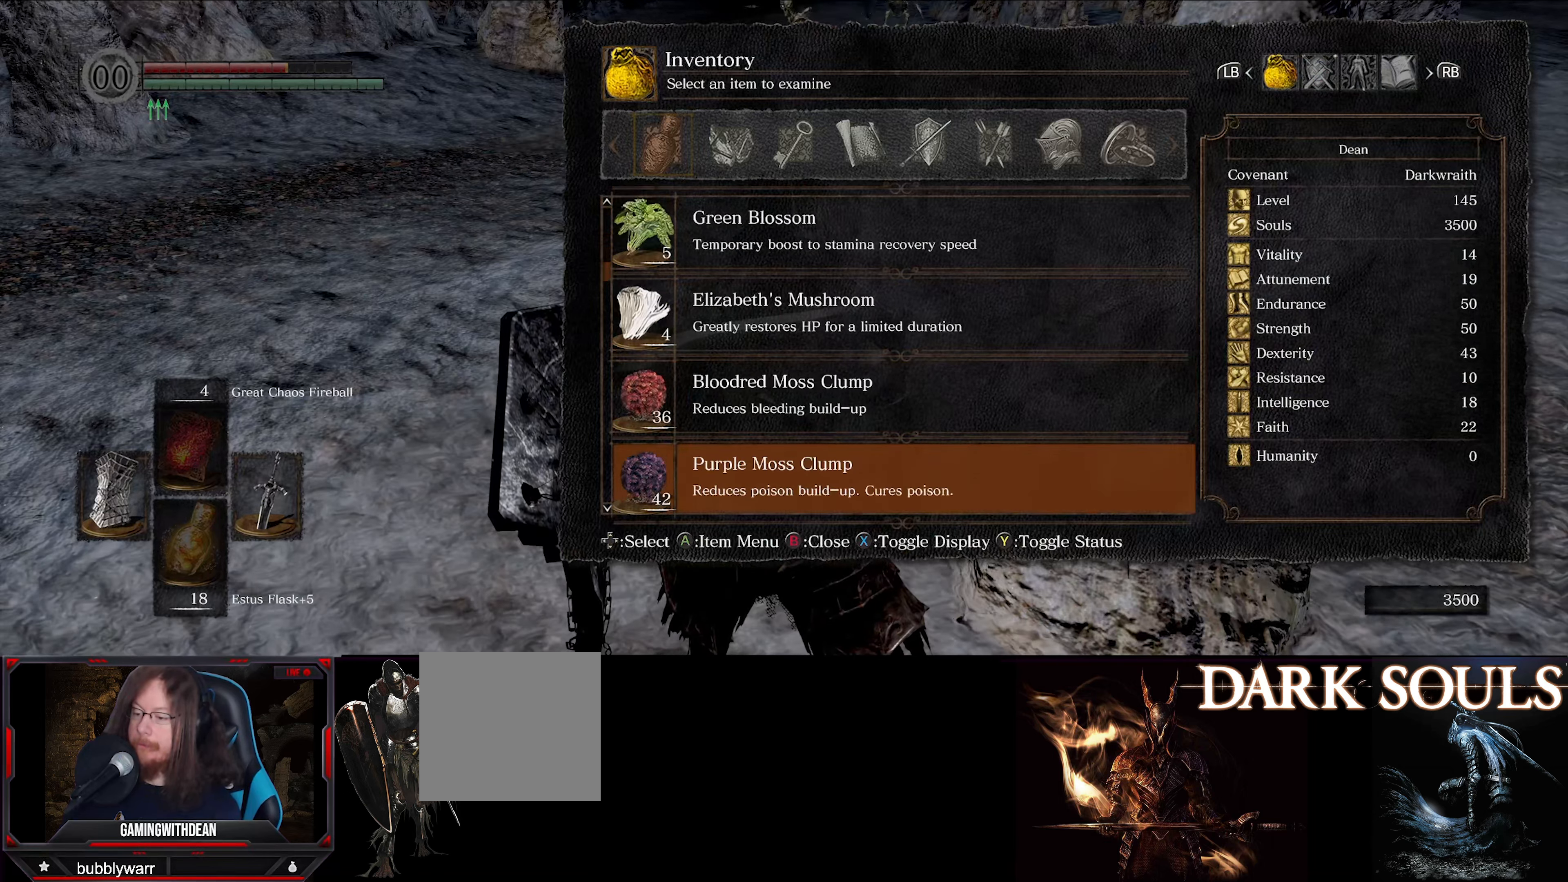
{"buttons": [], "left_stick": "center", "right_stick": "center", "events": [[67, "DPAD_DOWN", "up"], [134, "DPAD_DOWN", "down"], [250, "DPAD_DOWN", "up"]]}
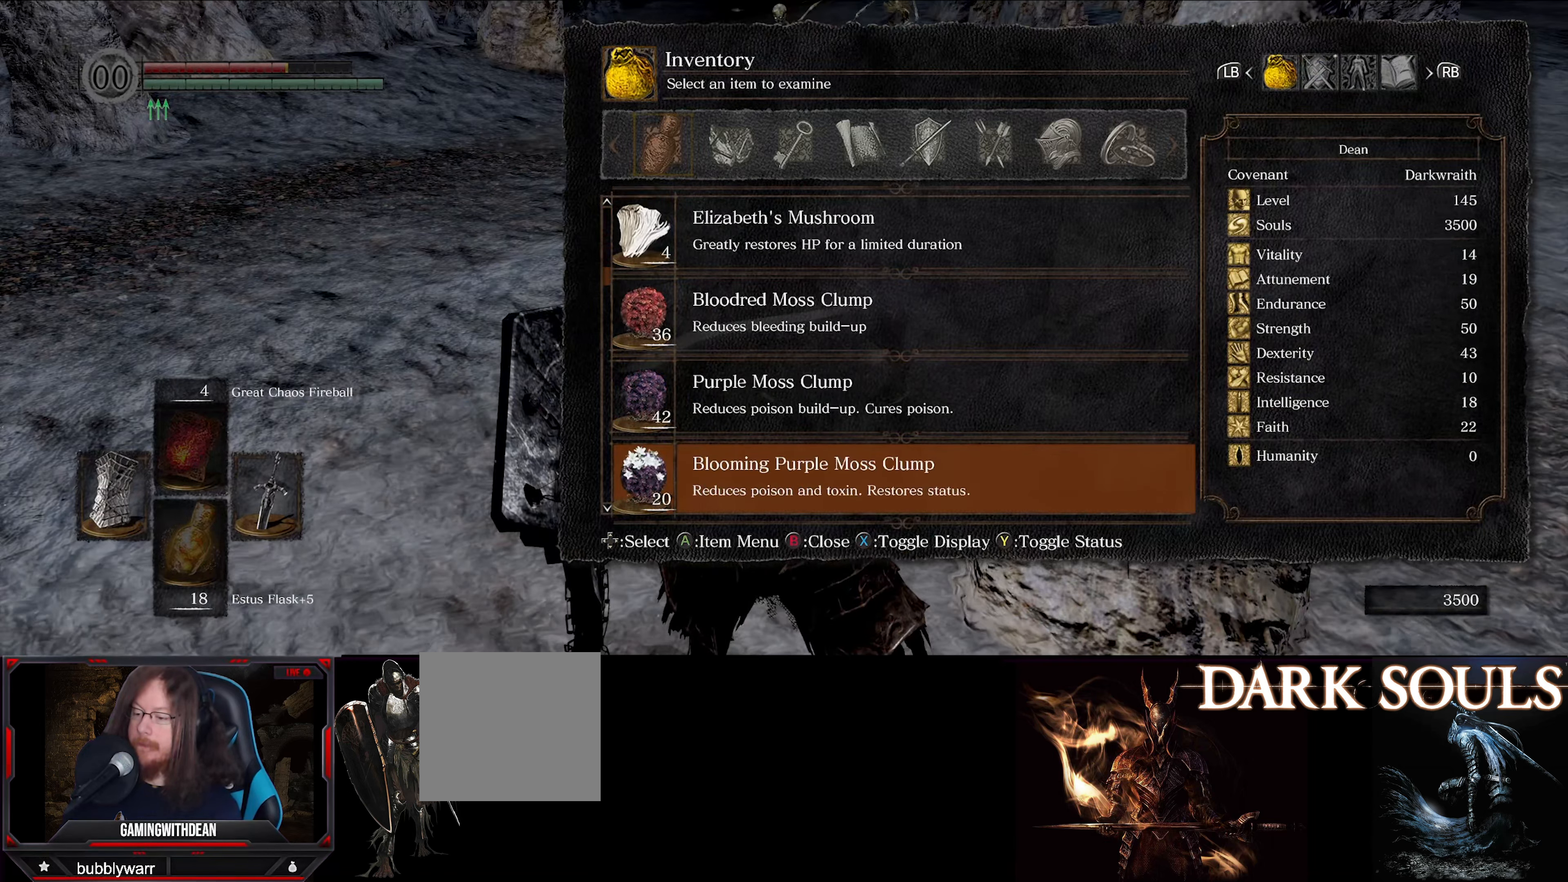
{"buttons": [], "left_stick": "center", "right_stick": "center", "events": [[234, "A", "down"], [334, "A", "up"]]}
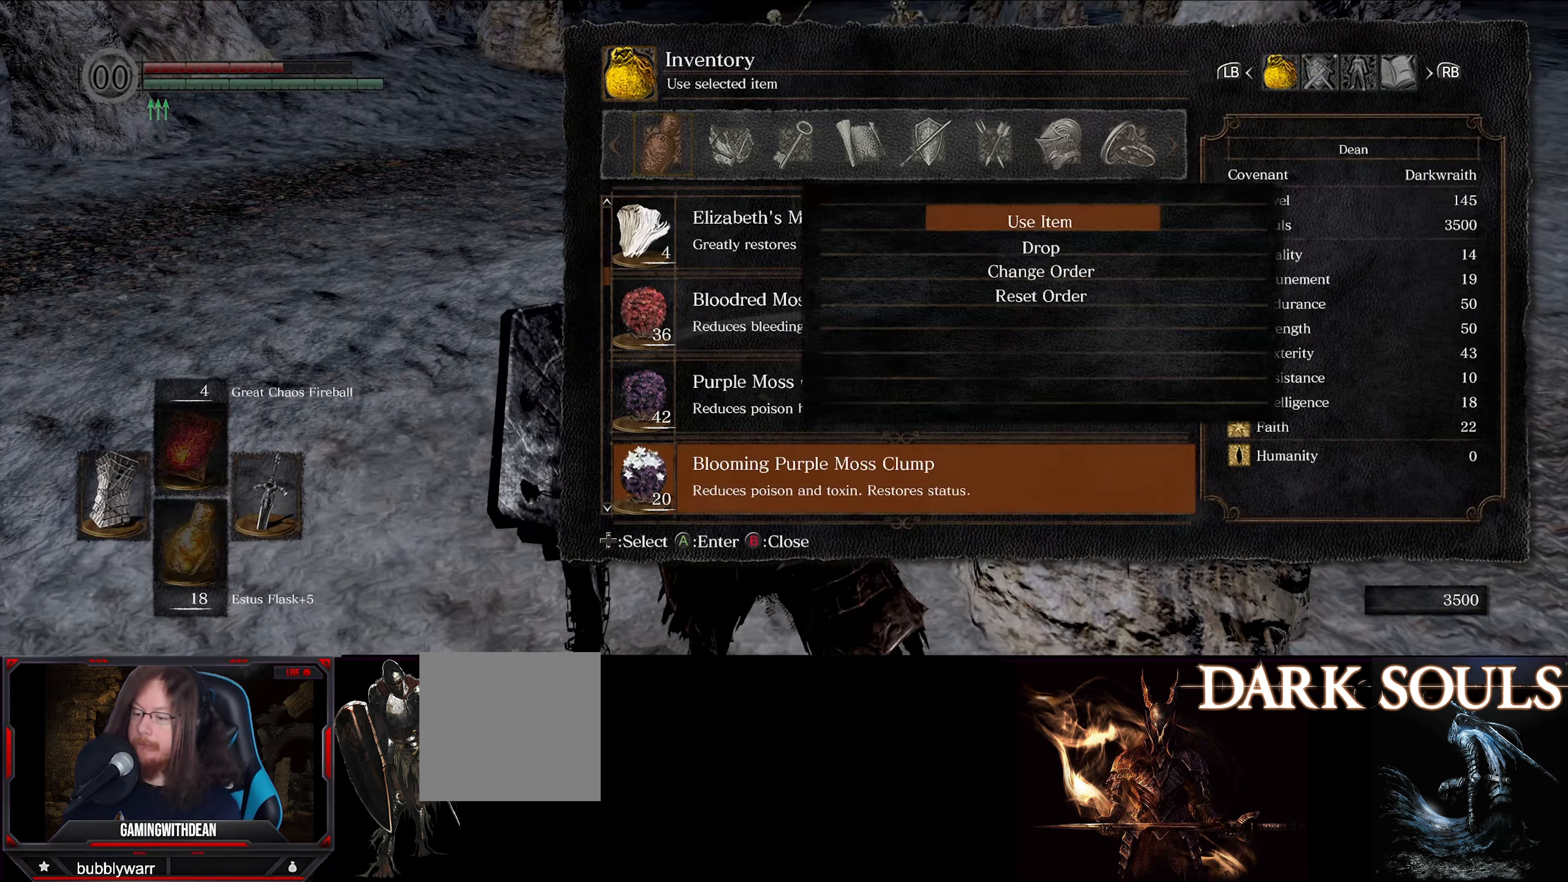
{"buttons": [], "left_stick": "center", "right_stick": "center", "events": [[334, "A", "down"], [450, "A", "up"]]}
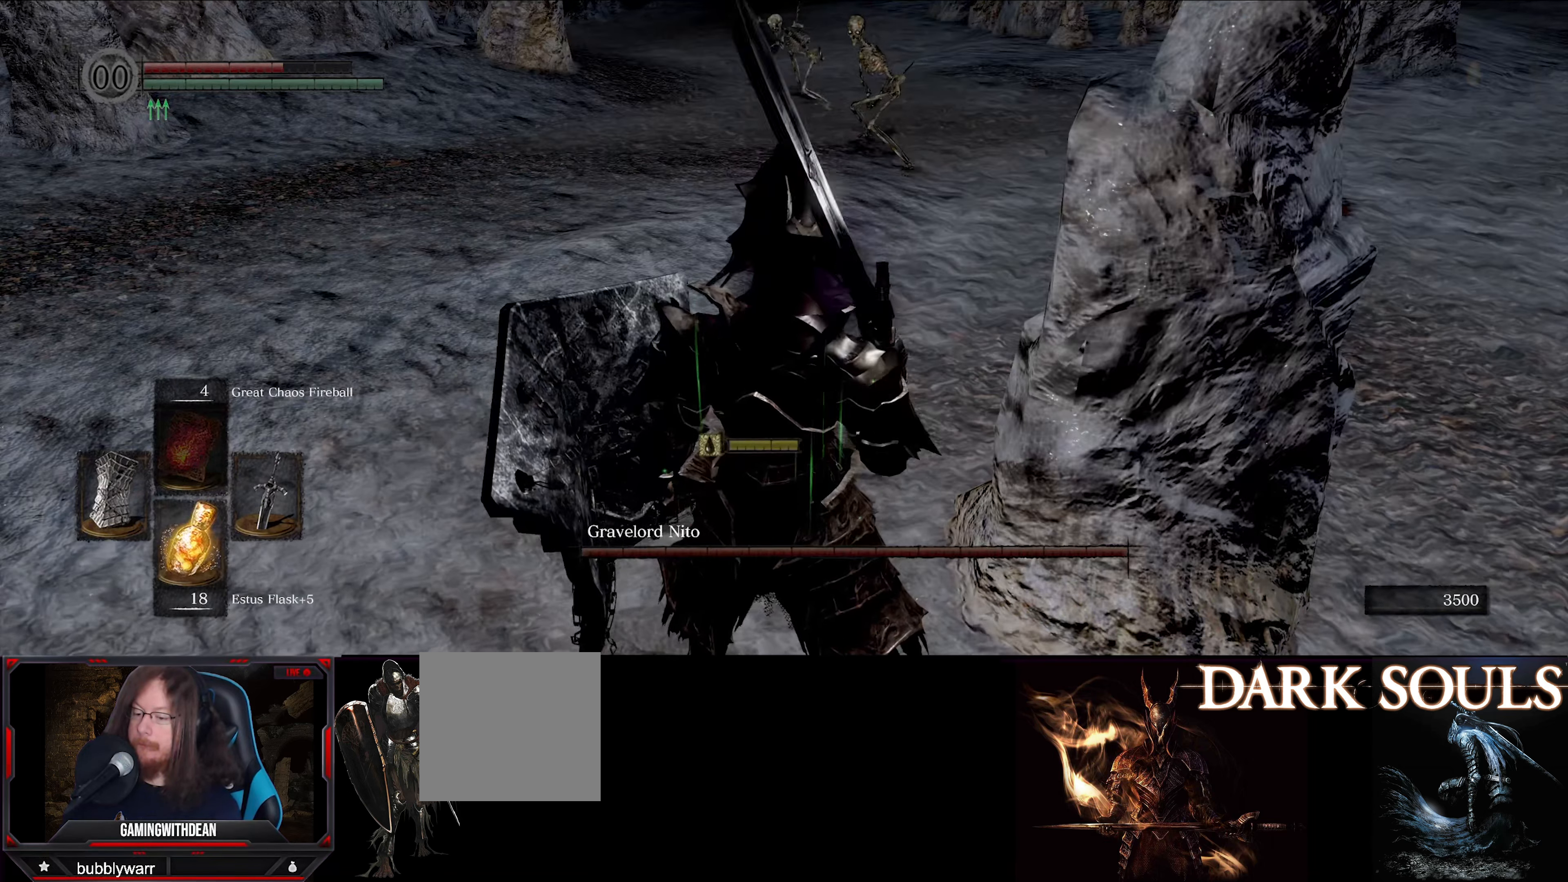
{"buttons": [], "left_stick": "center", "right_stick": "center", "events": []}
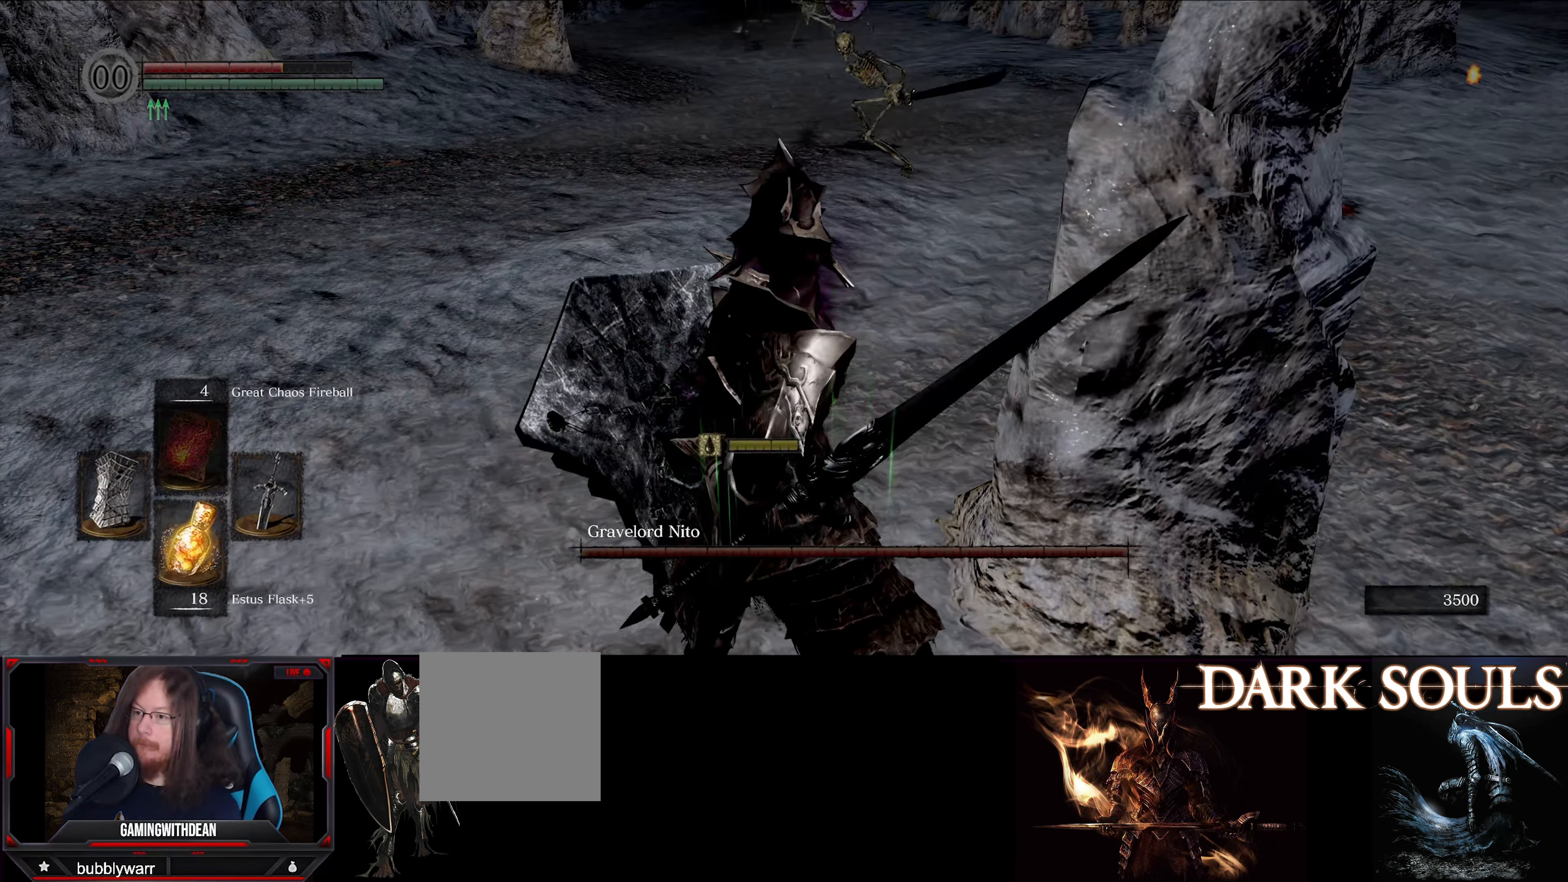
{"buttons": ["L1"], "left_stick": "center", "right_stick": "center", "events": [[83, "right_stick", "up"], [150, "L1", "down"], [233, "right_stick", "center"]]}
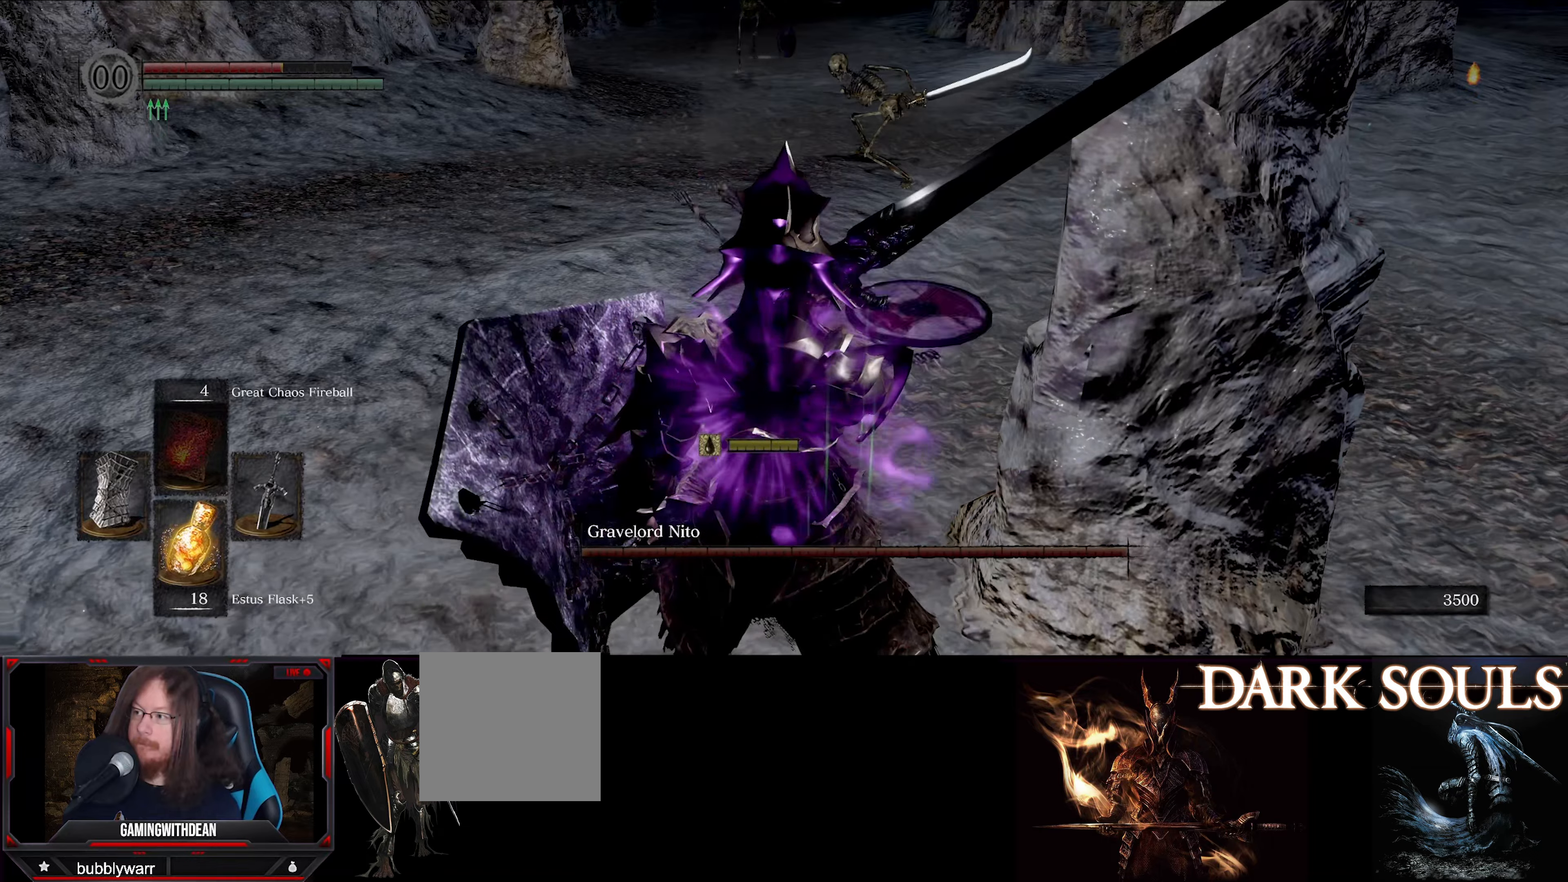
{"buttons": ["L1"], "left_stick": "center", "right_stick": "center", "events": []}
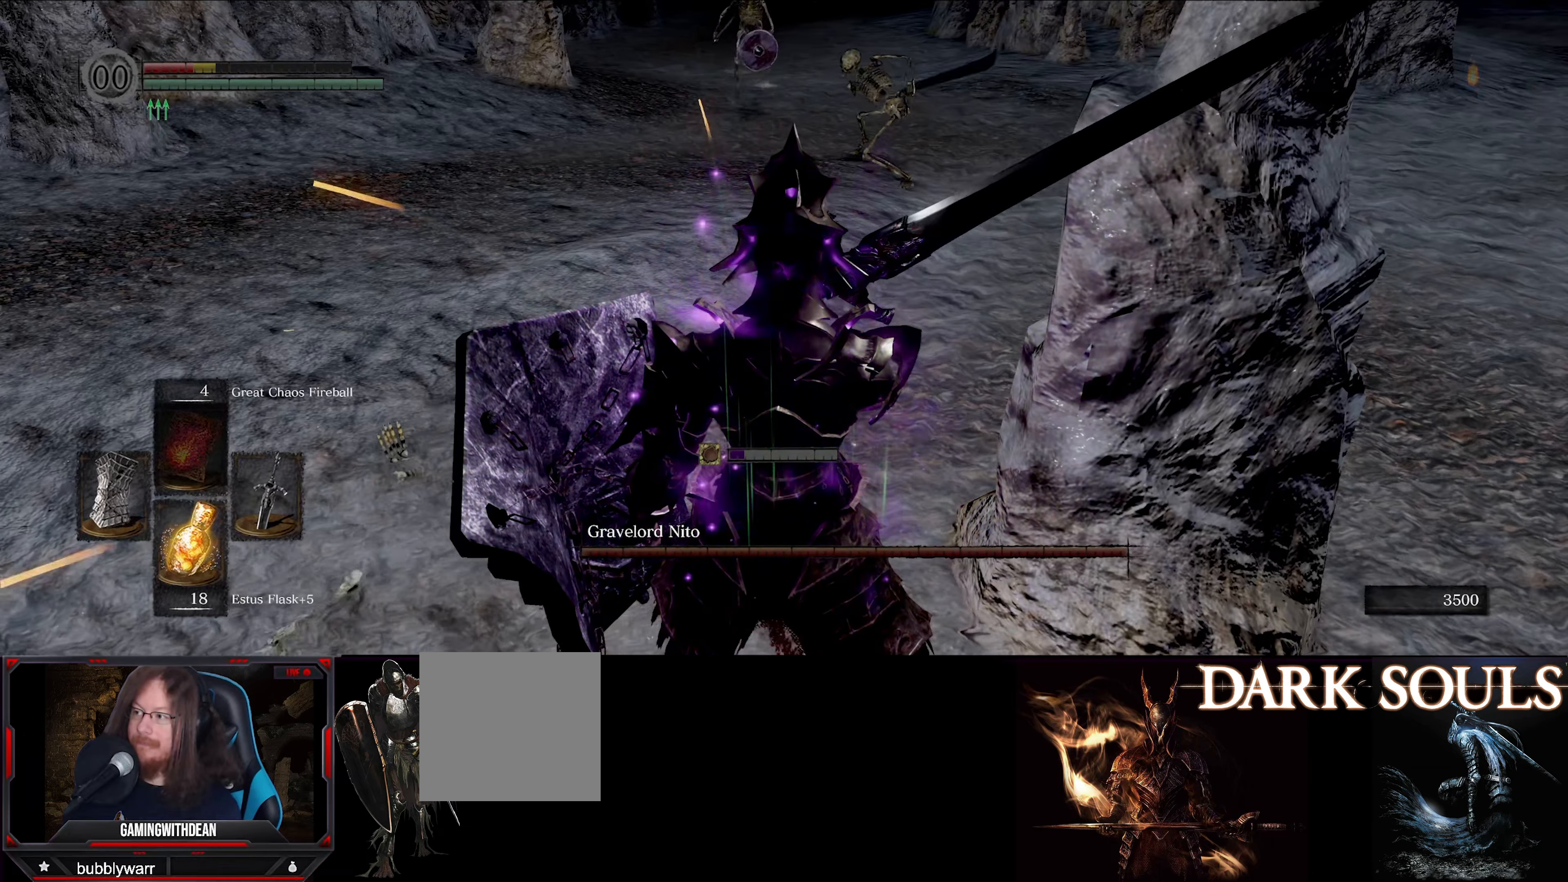
{"buttons": ["L1"], "left_stick": "center", "right_stick": "center", "events": []}
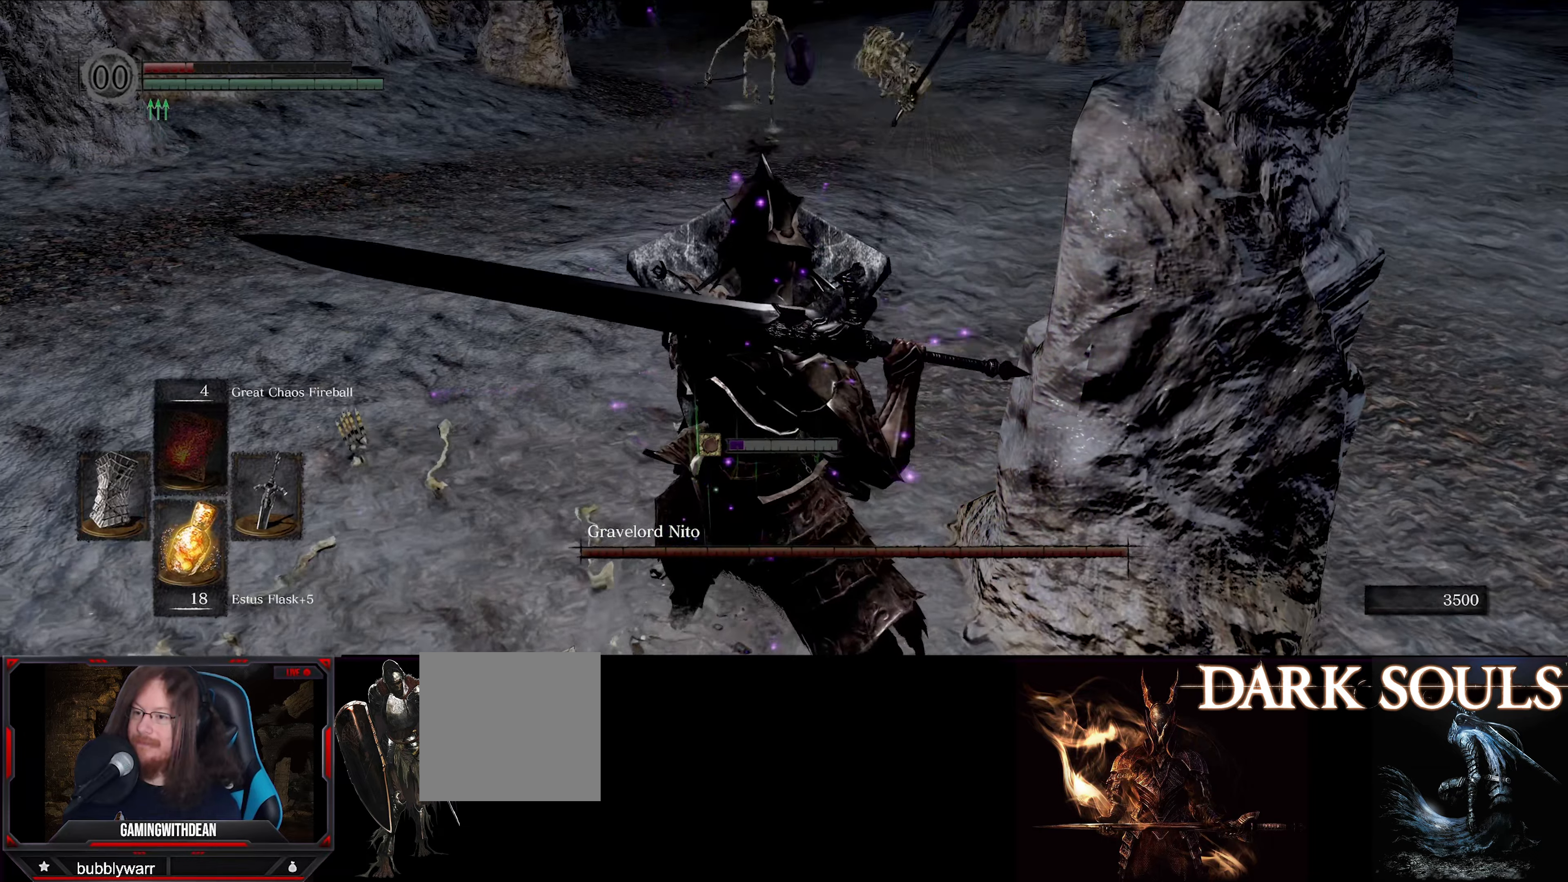
{"buttons": ["L1"], "left_stick": "center", "right_stick": "center", "events": []}
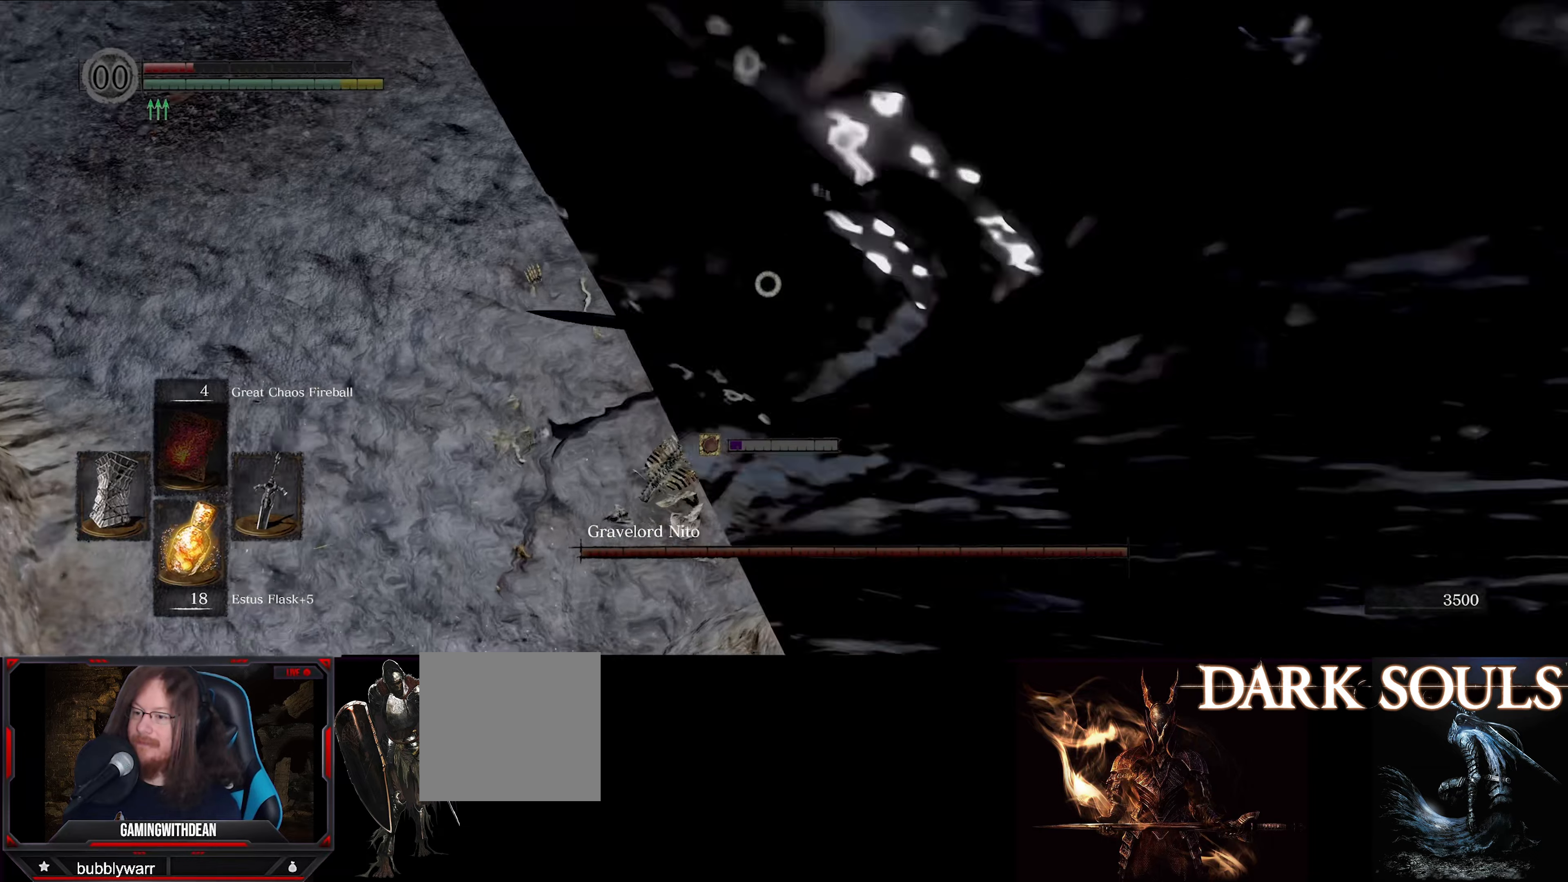
{"buttons": ["L1"], "left_stick": "left", "right_stick": "center", "events": [[233, "left_stick", "left"]]}
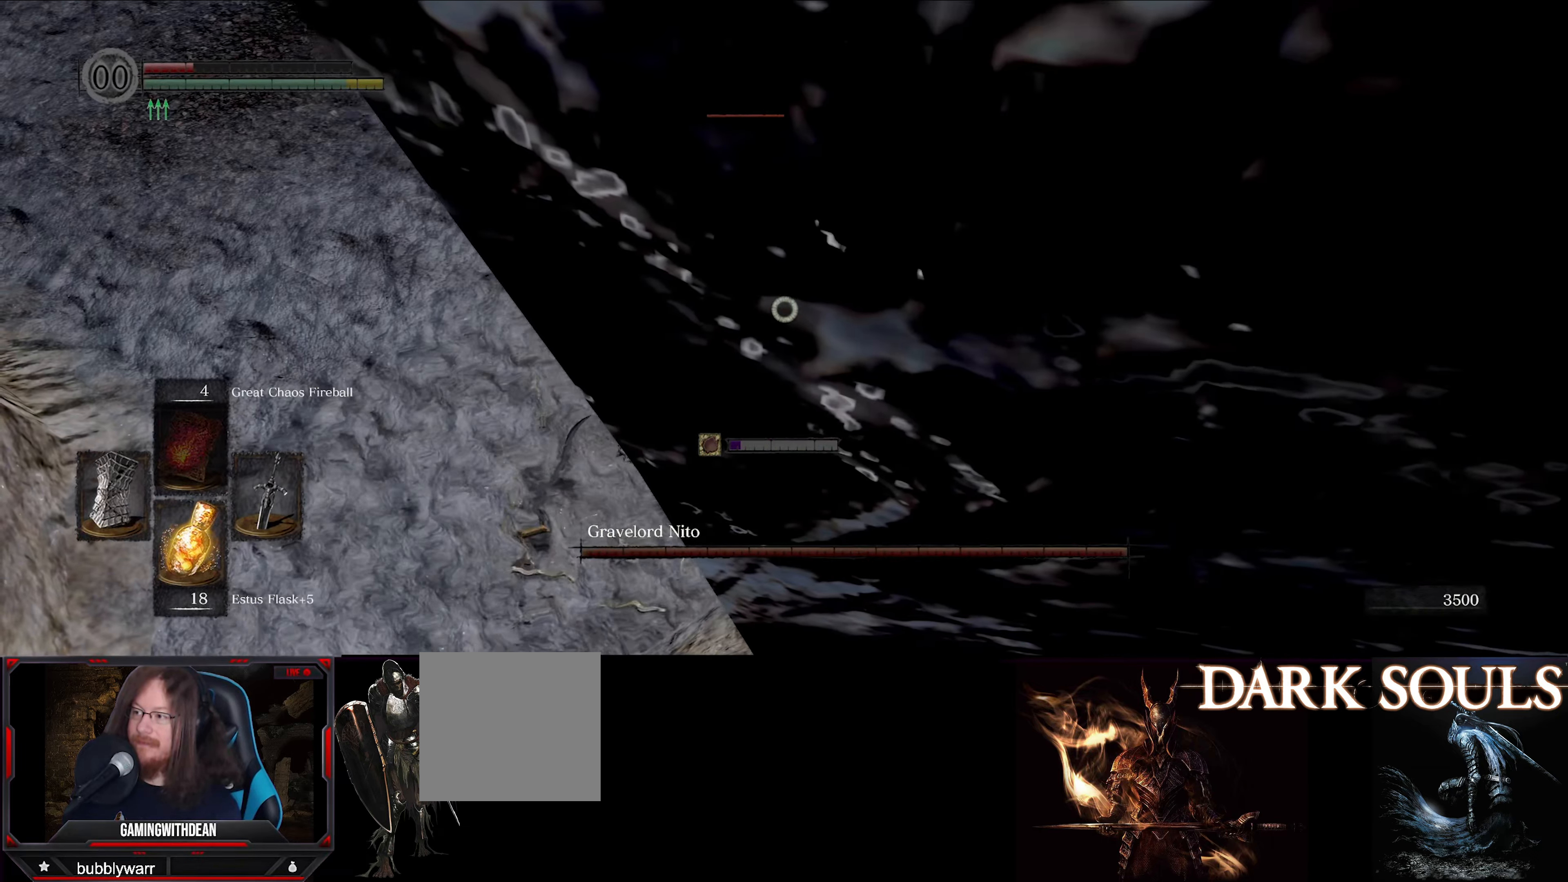
{"buttons": ["L1"], "left_stick": "left", "right_stick": "center", "events": []}
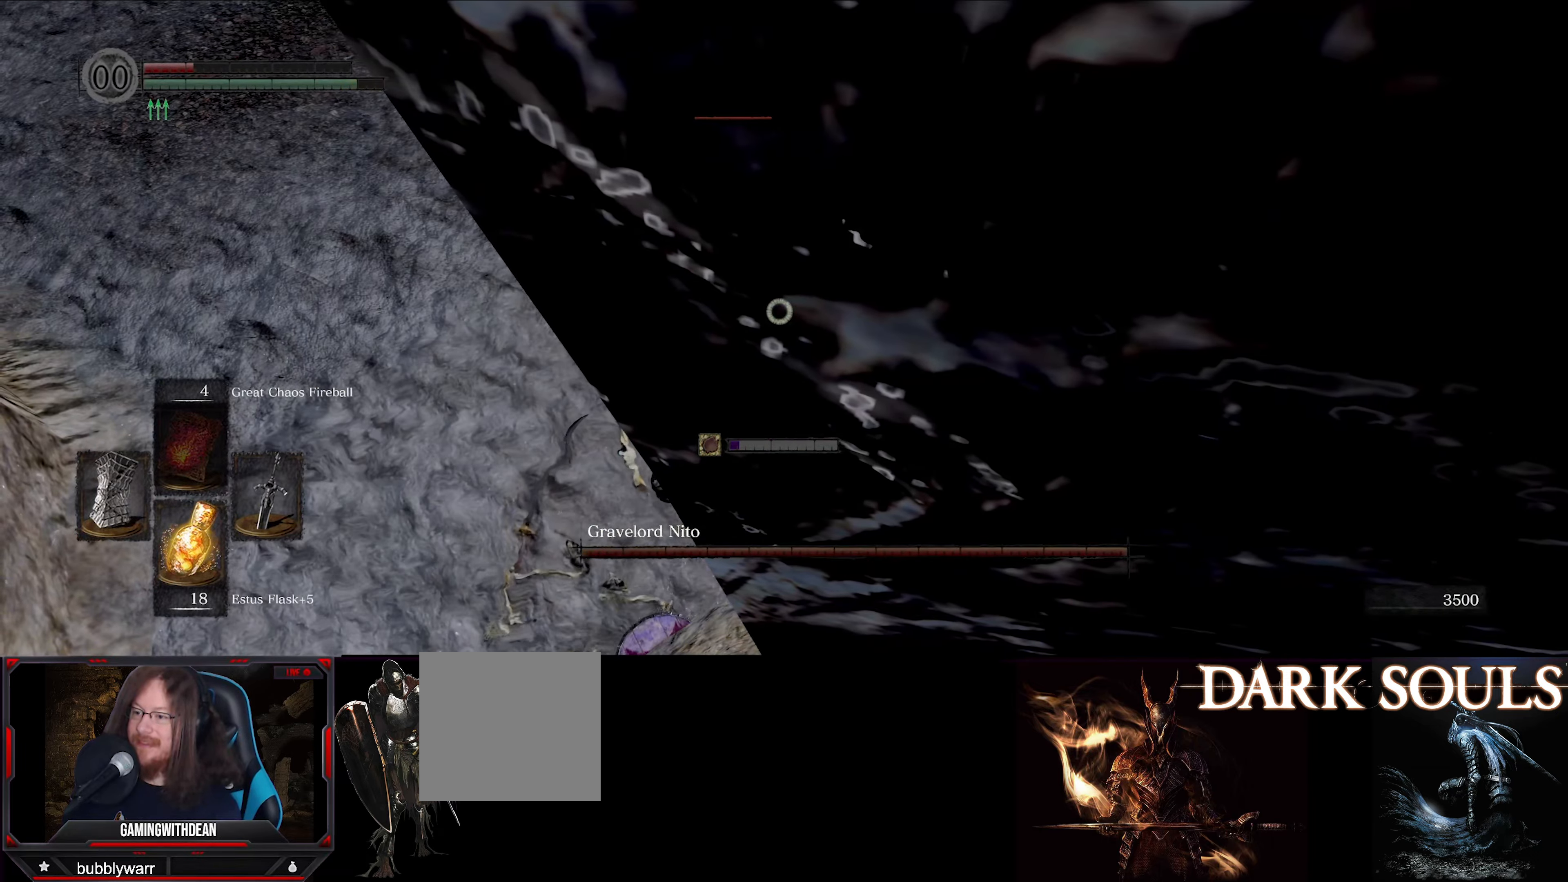
{"buttons": ["L1"], "left_stick": "left", "right_stick": "center", "events": []}
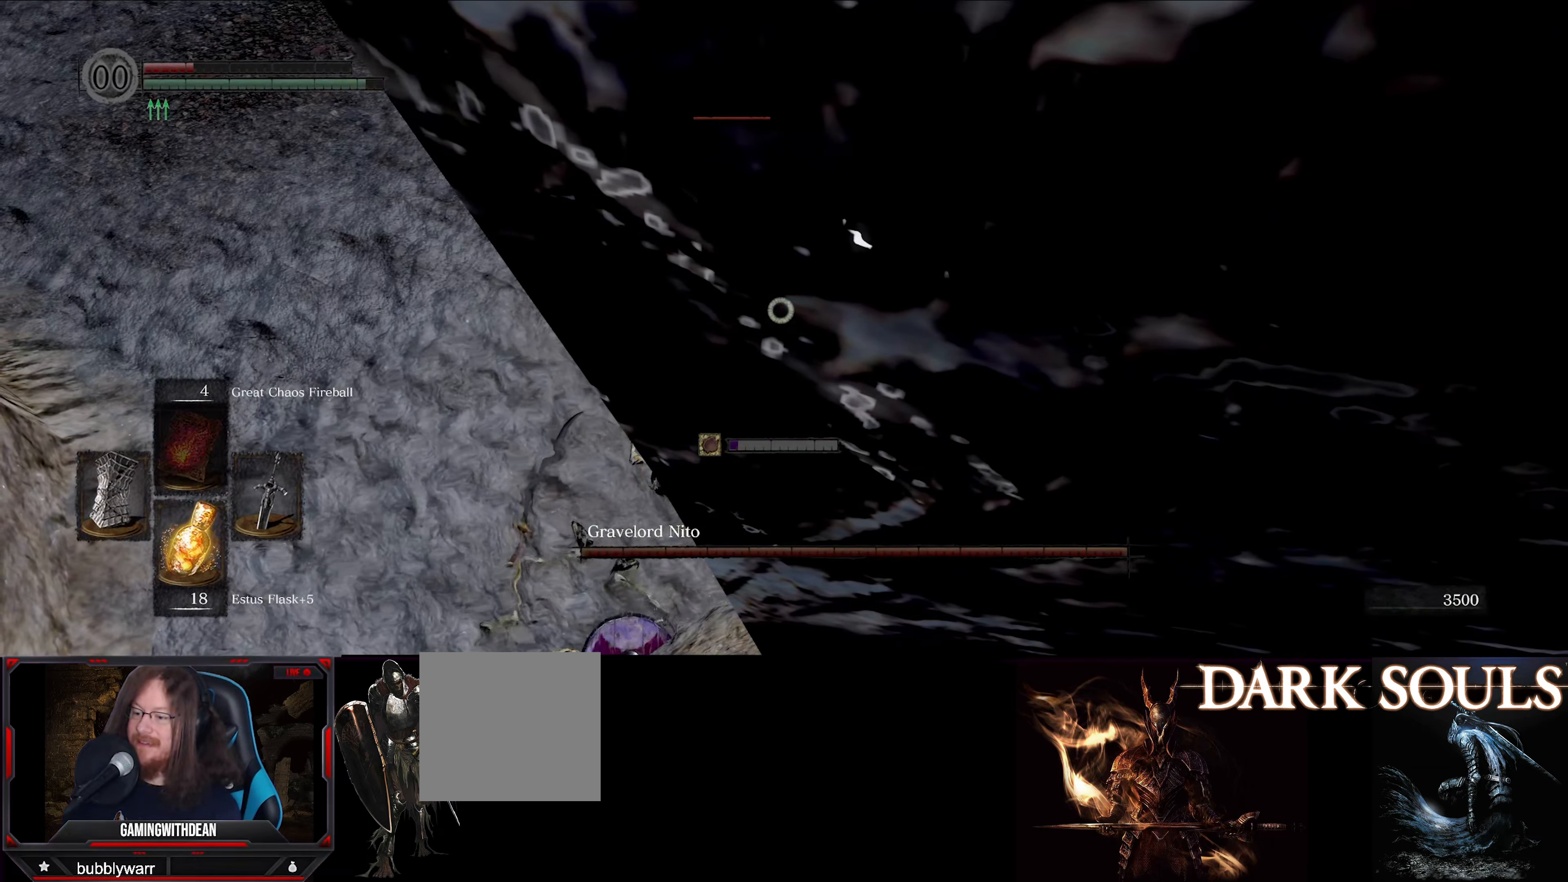
{"buttons": ["L1"], "left_stick": "down-left", "right_stick": "center", "events": [[116, "left_stick", "down-left"]]}
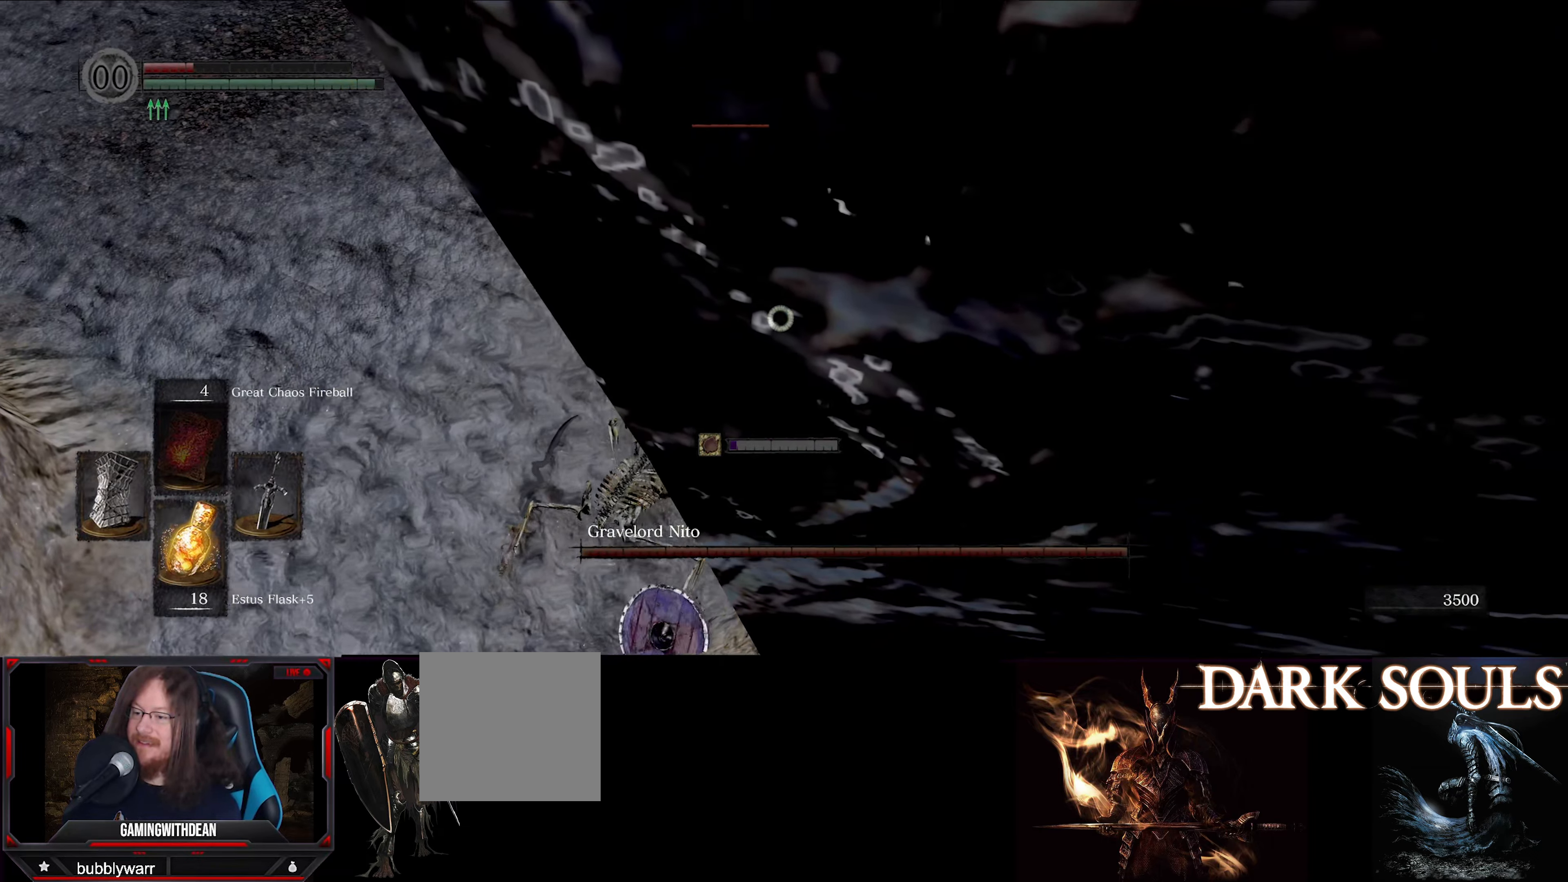
{"buttons": ["L1"], "left_stick": "down-left", "right_stick": "left", "events": [[467, "right_stick", "left"]]}
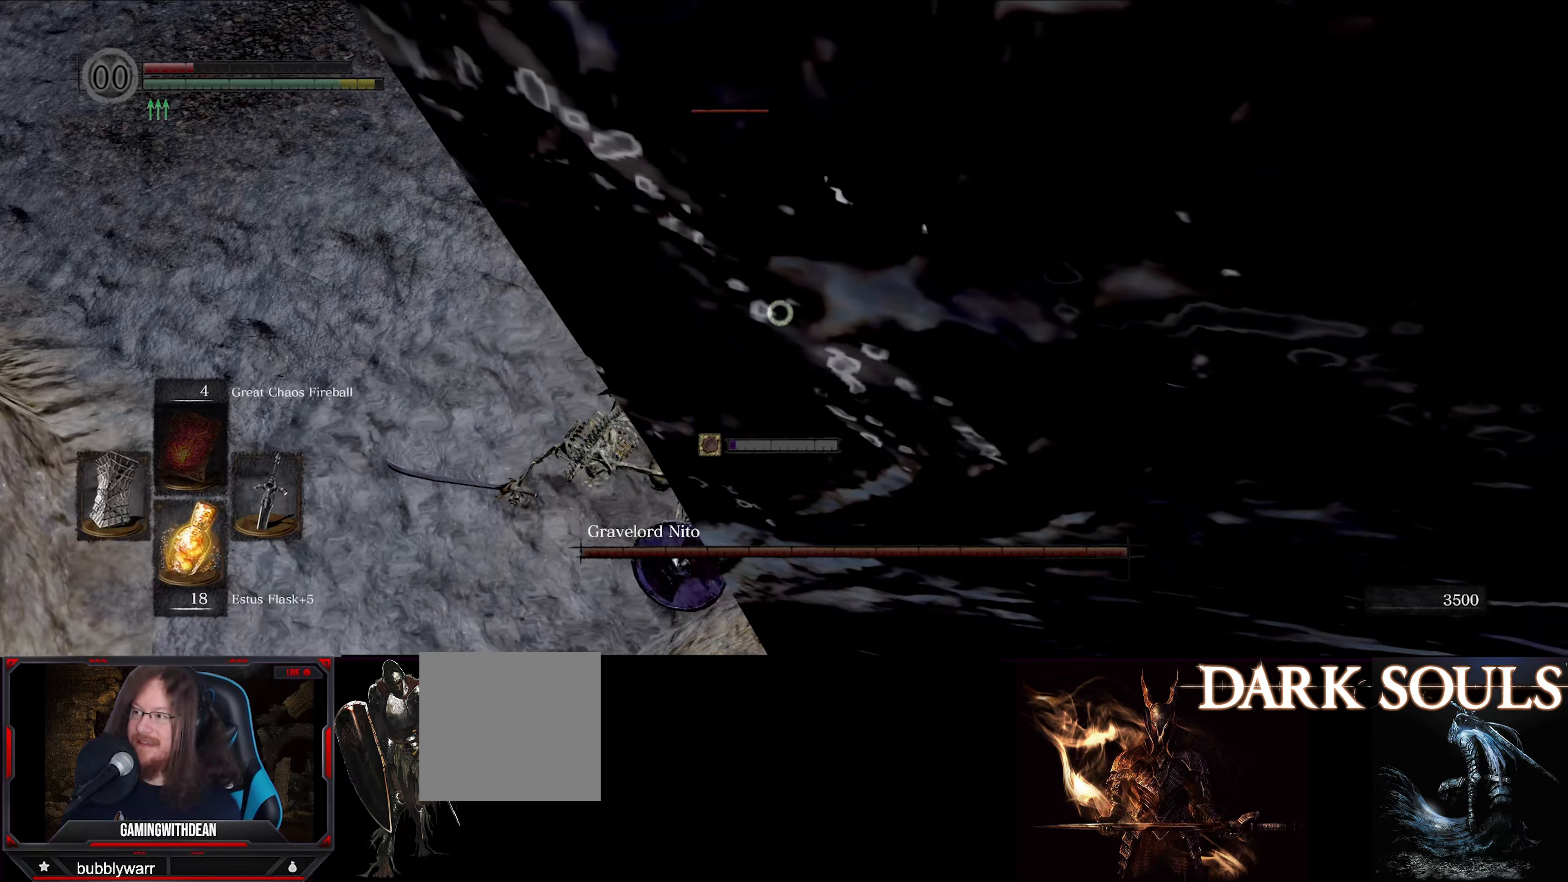
{"buttons": ["L1"], "left_stick": "down-right", "right_stick": "center", "events": [[33, "left_stick", "center"], [133, "left_stick", "right"], [250, "right_stick", "center"], [450, "left_stick", "down-right"]]}
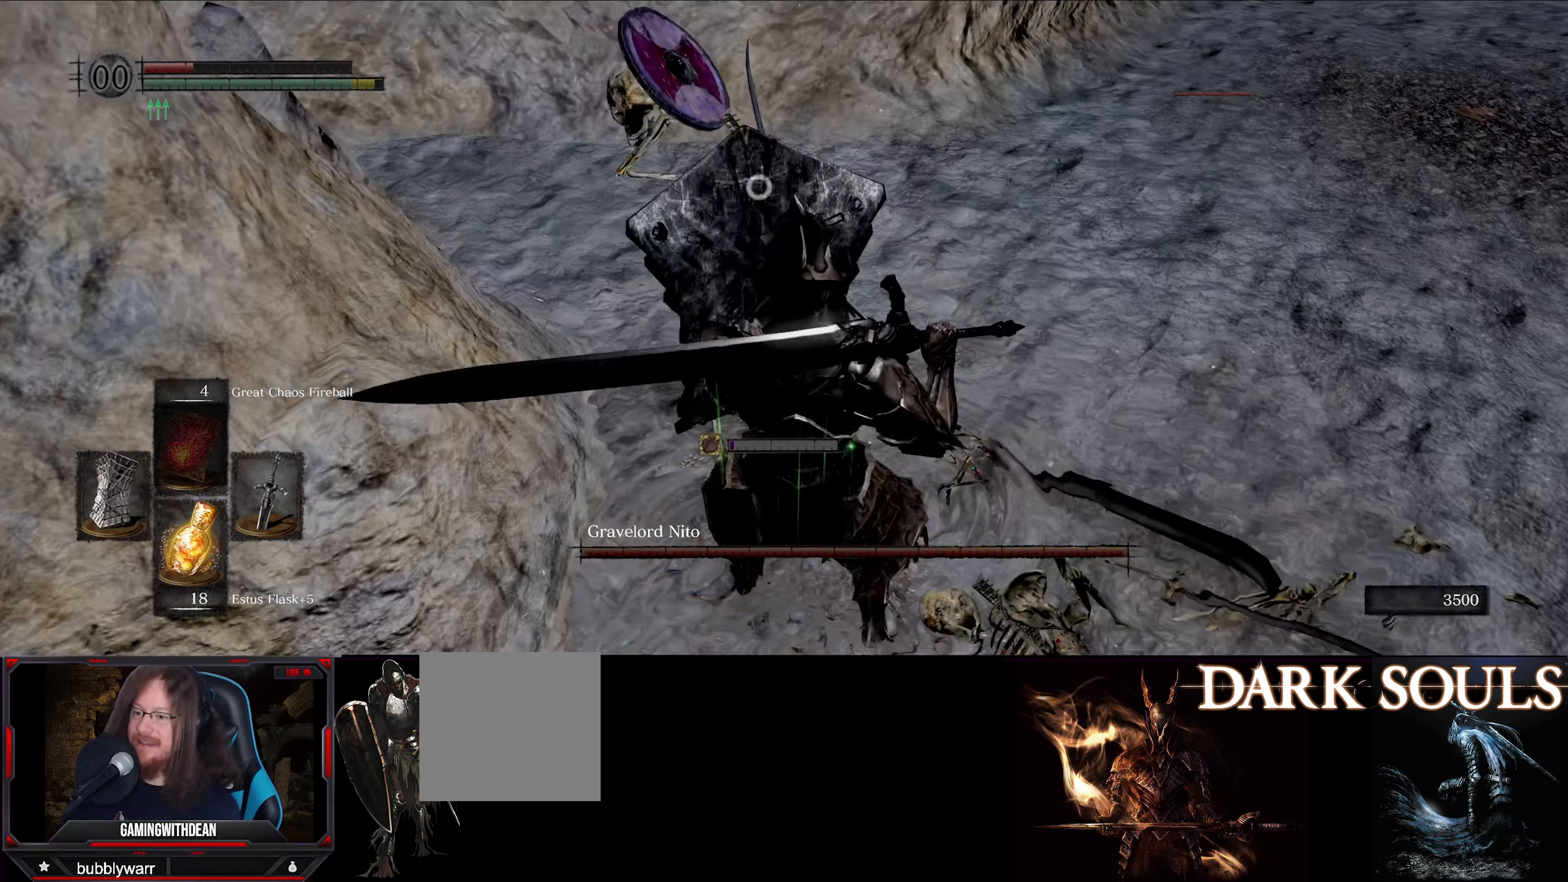
{"buttons": ["L1"], "left_stick": "left", "right_stick": "right", "events": [[183, "left_stick", "down-left"], [417, "left_stick", "left"], [417, "right_stick", "right"]]}
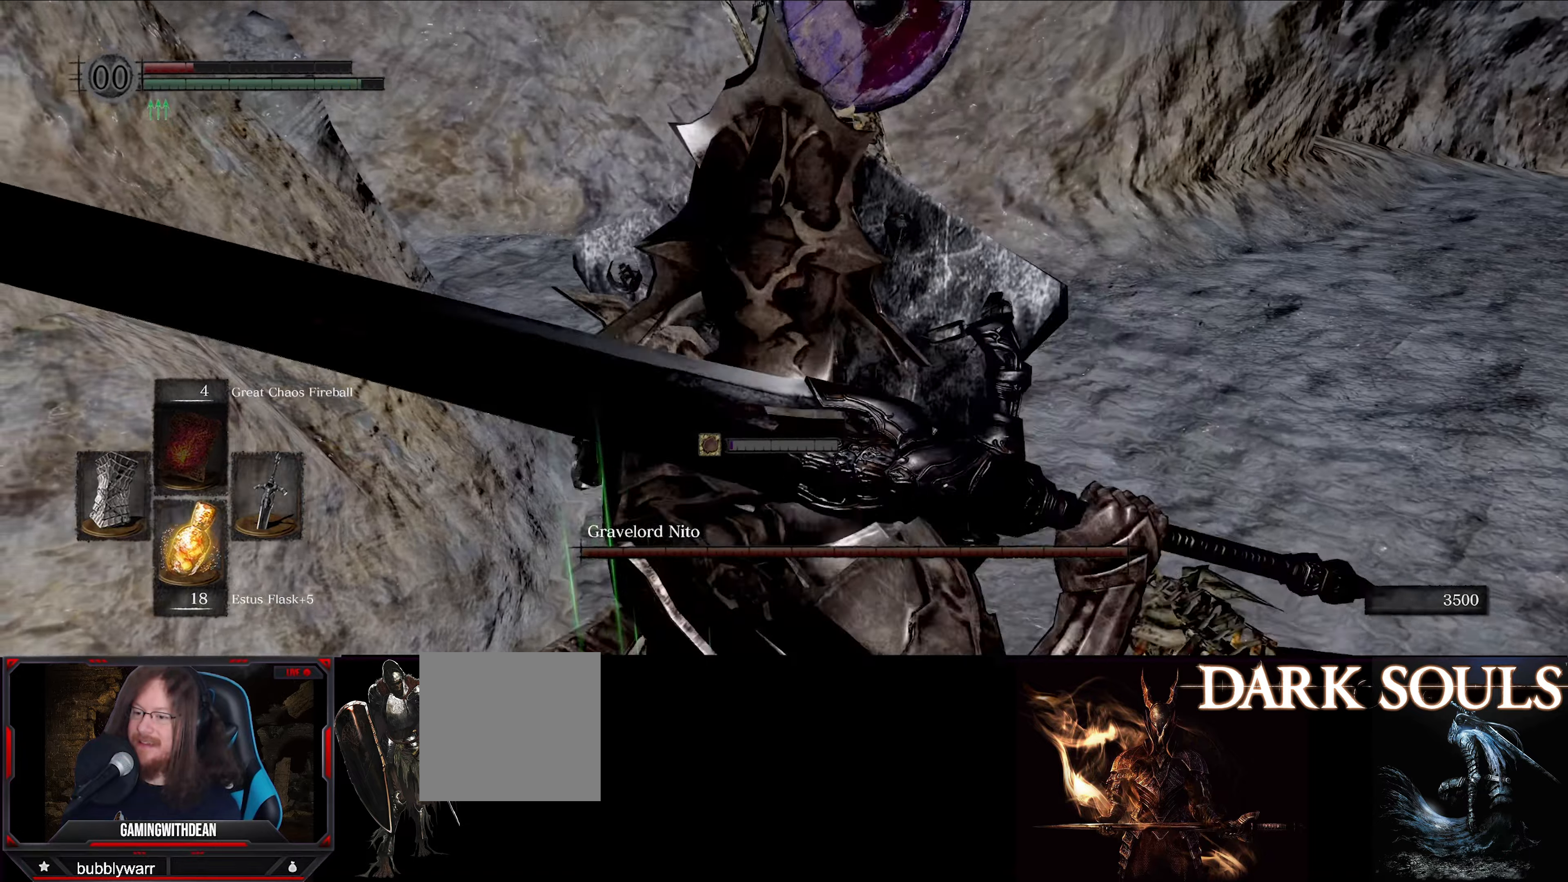
{"buttons": ["L1"], "left_stick": "down-left", "right_stick": "center", "events": [[17, "left_stick", "up-left"], [117, "right_stick", "center"], [467, "left_stick", "down-left"]]}
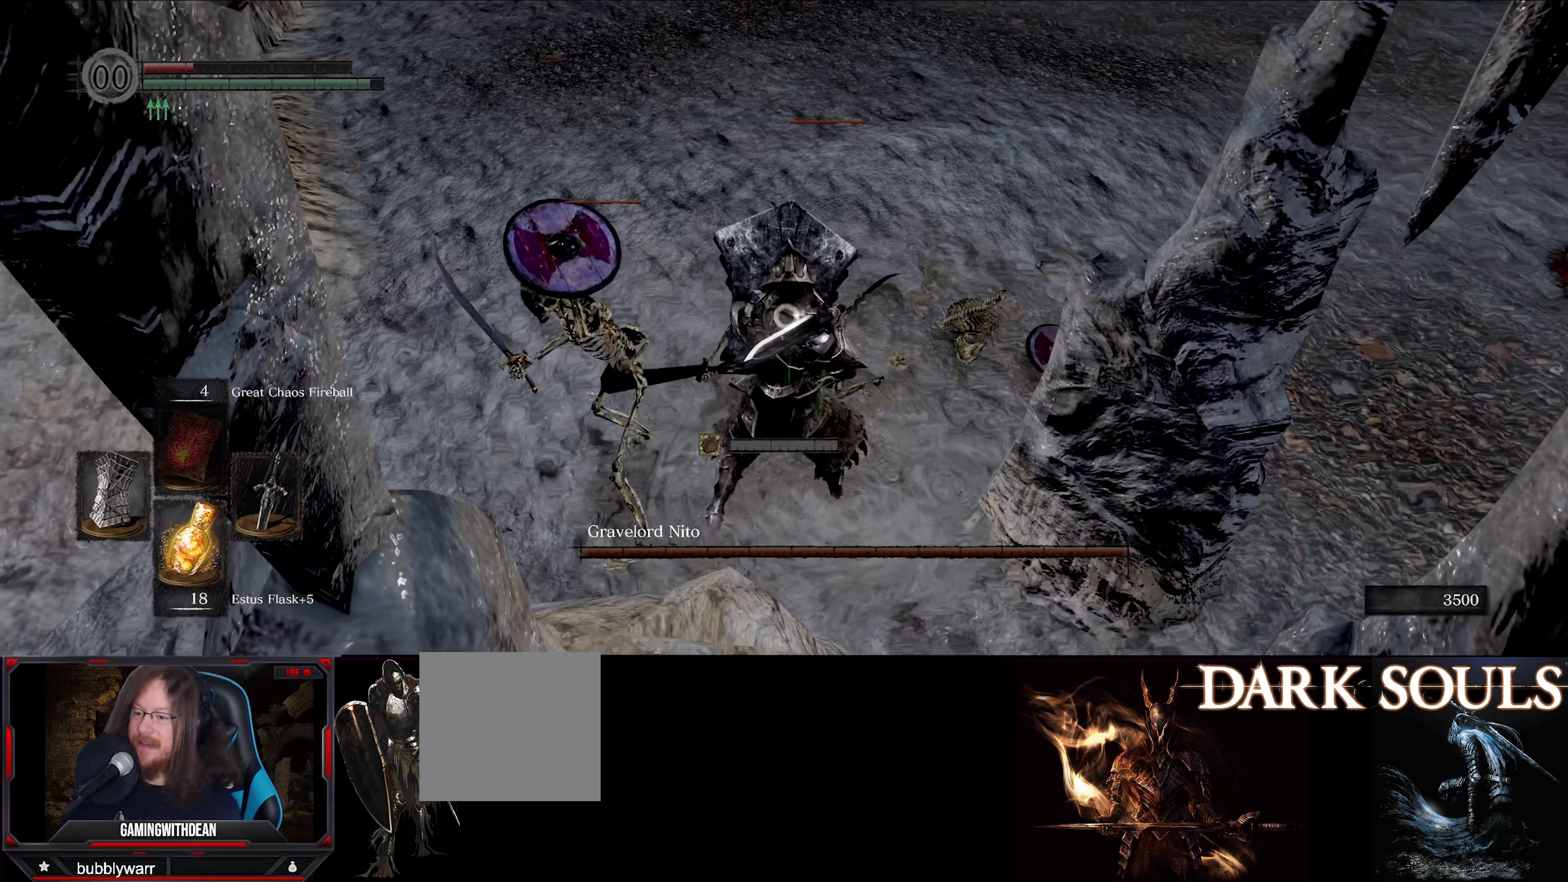
{"buttons": ["L1"], "left_stick": "down-left", "right_stick": "center", "events": []}
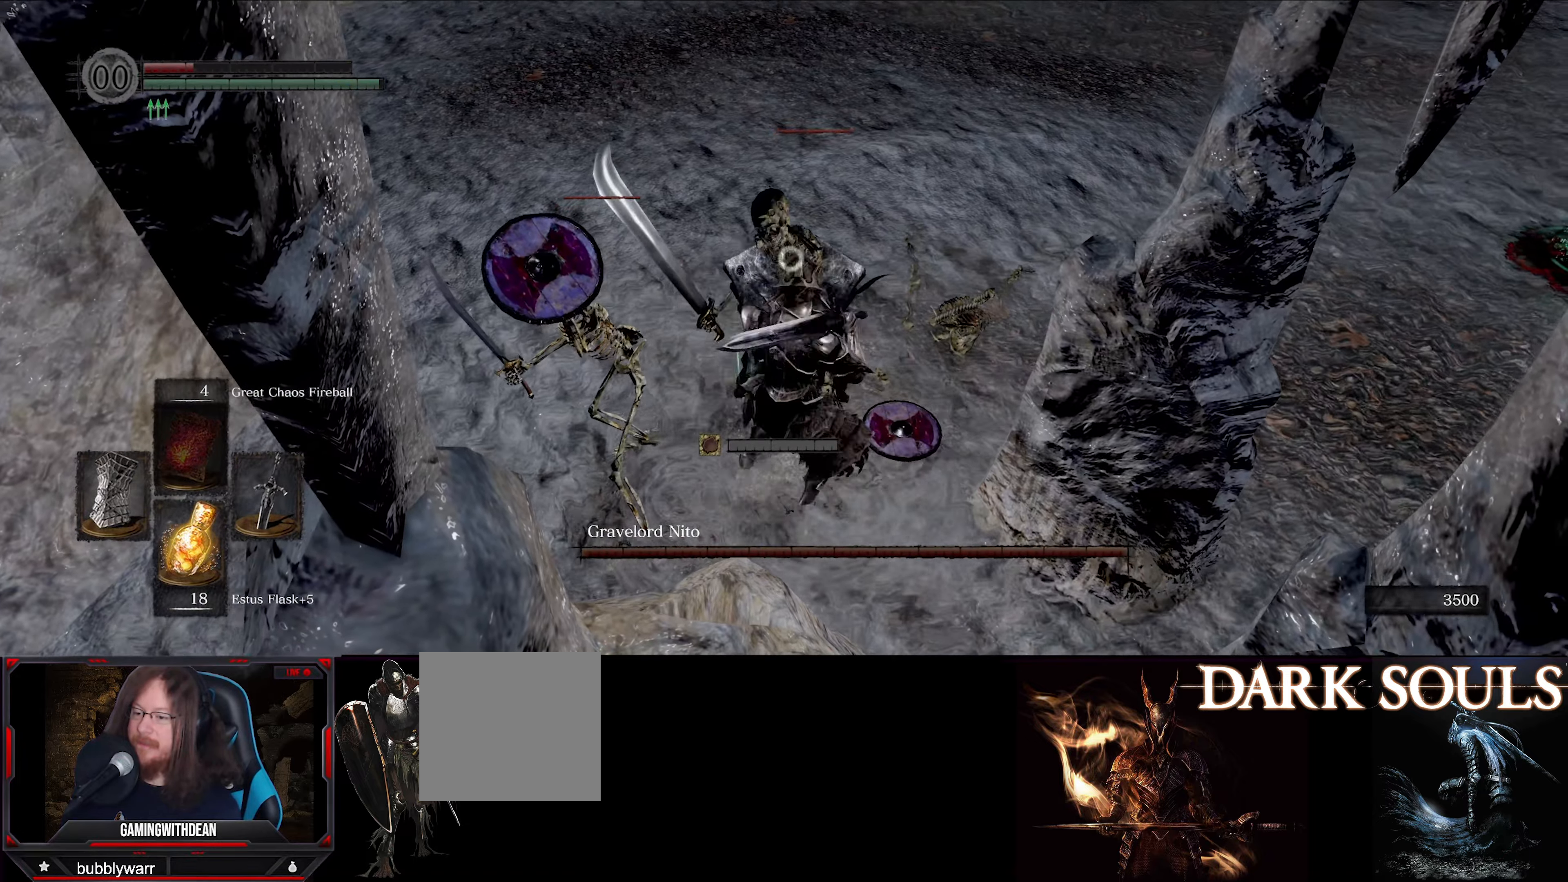
{"buttons": ["L1"], "left_stick": "down-right", "right_stick": "center", "events": [[83, "left_stick", "down-right"]]}
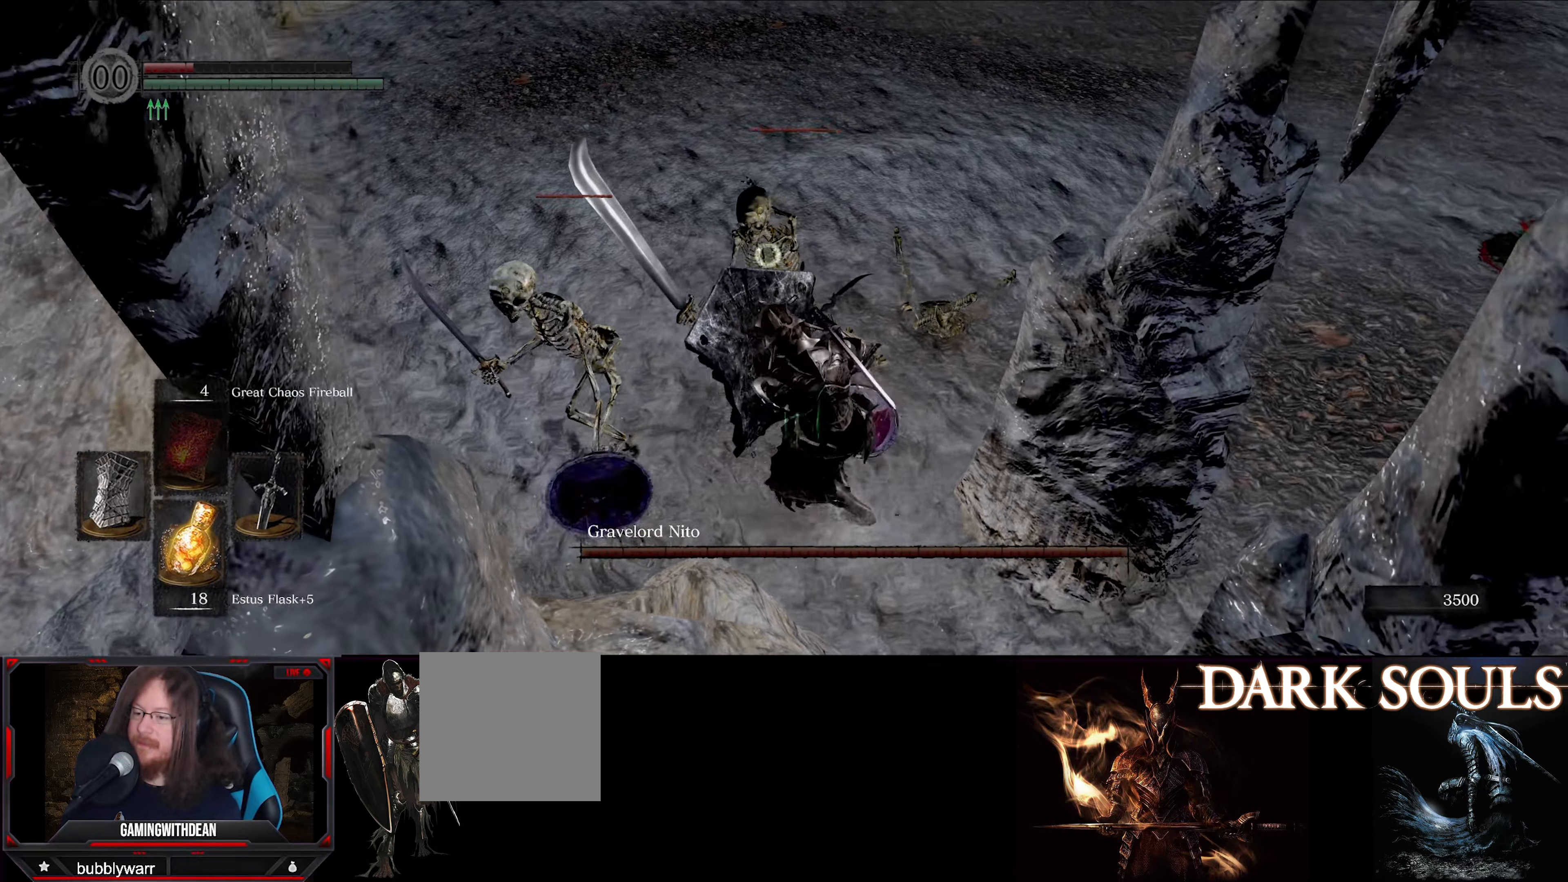
{"buttons": ["L1"], "left_stick": "up-right", "right_stick": "center", "events": [[167, "left_stick", "up-right"]]}
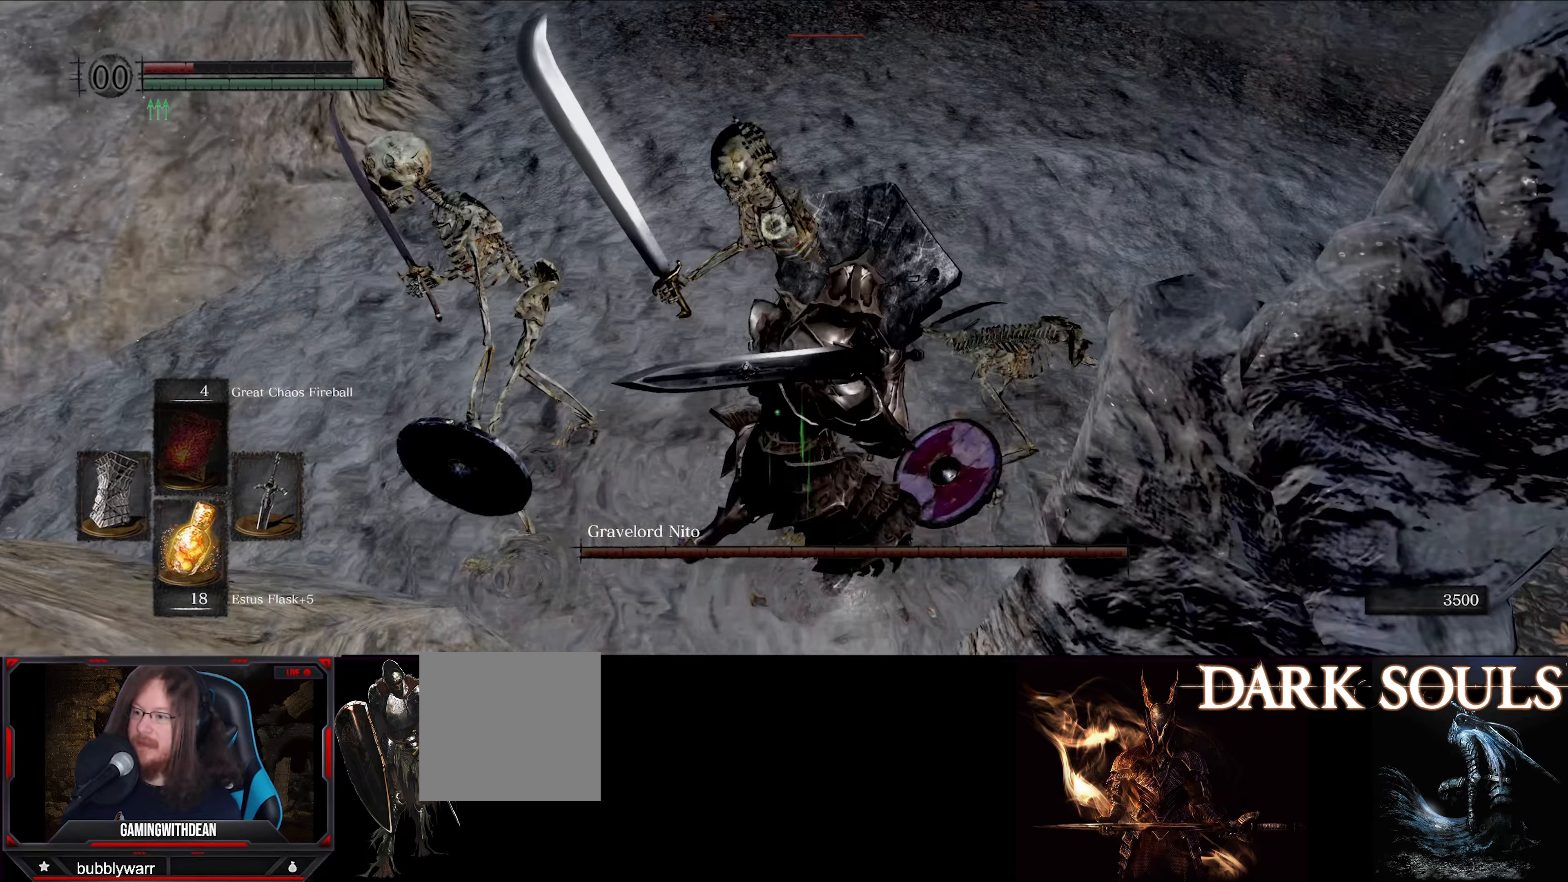
{"buttons": ["L1"], "left_stick": "up-right", "right_stick": "center", "events": []}
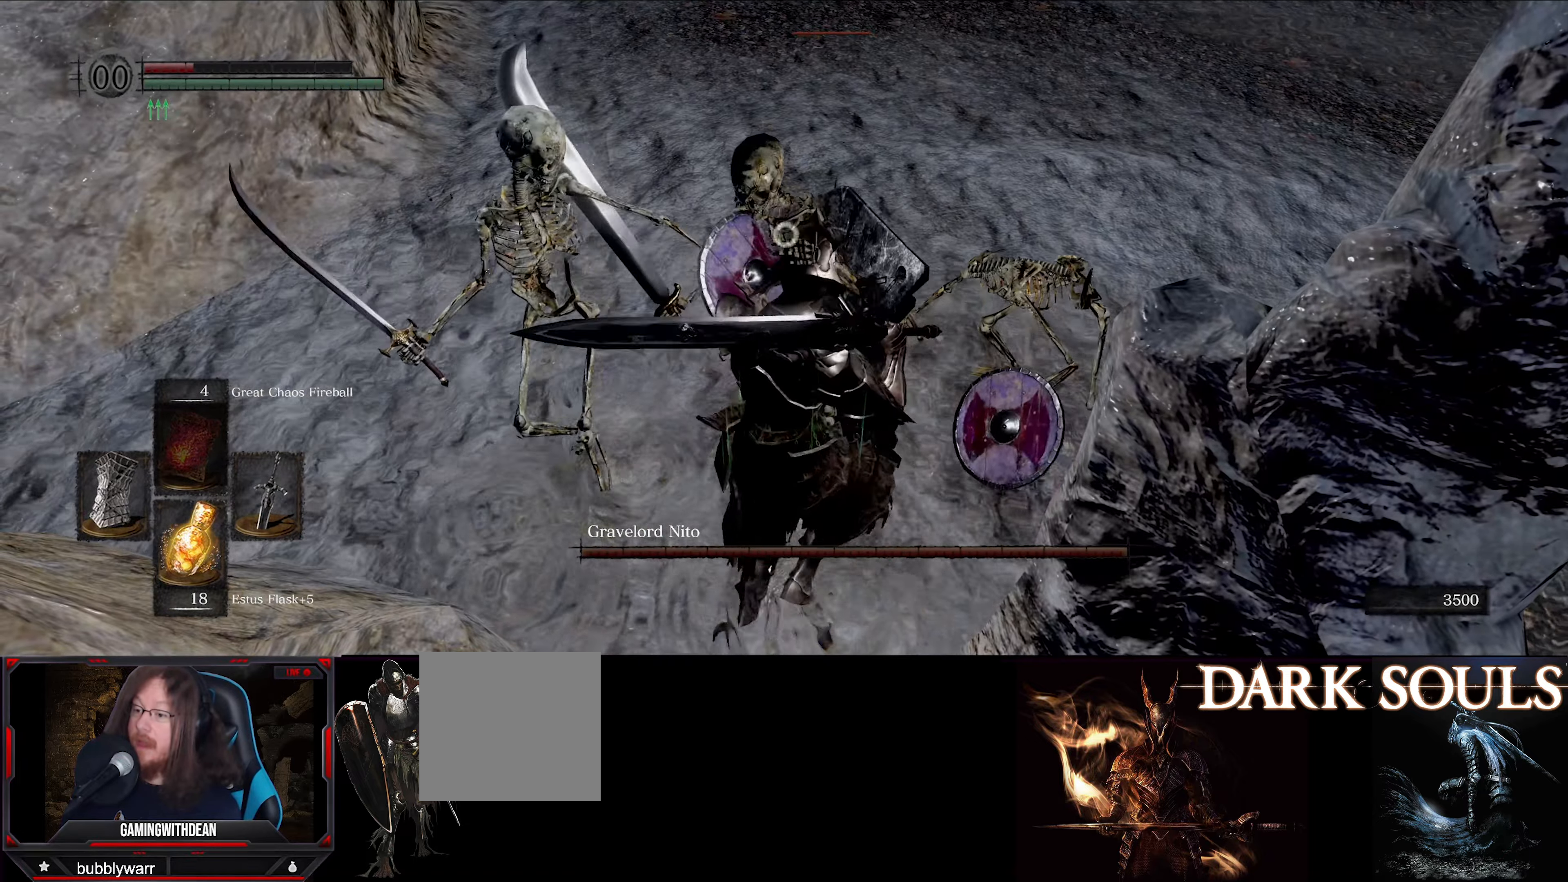
{"buttons": ["L1"], "left_stick": "left", "right_stick": "center", "events": [[100, "left_stick", "up-left"], [150, "left_stick", "left"]]}
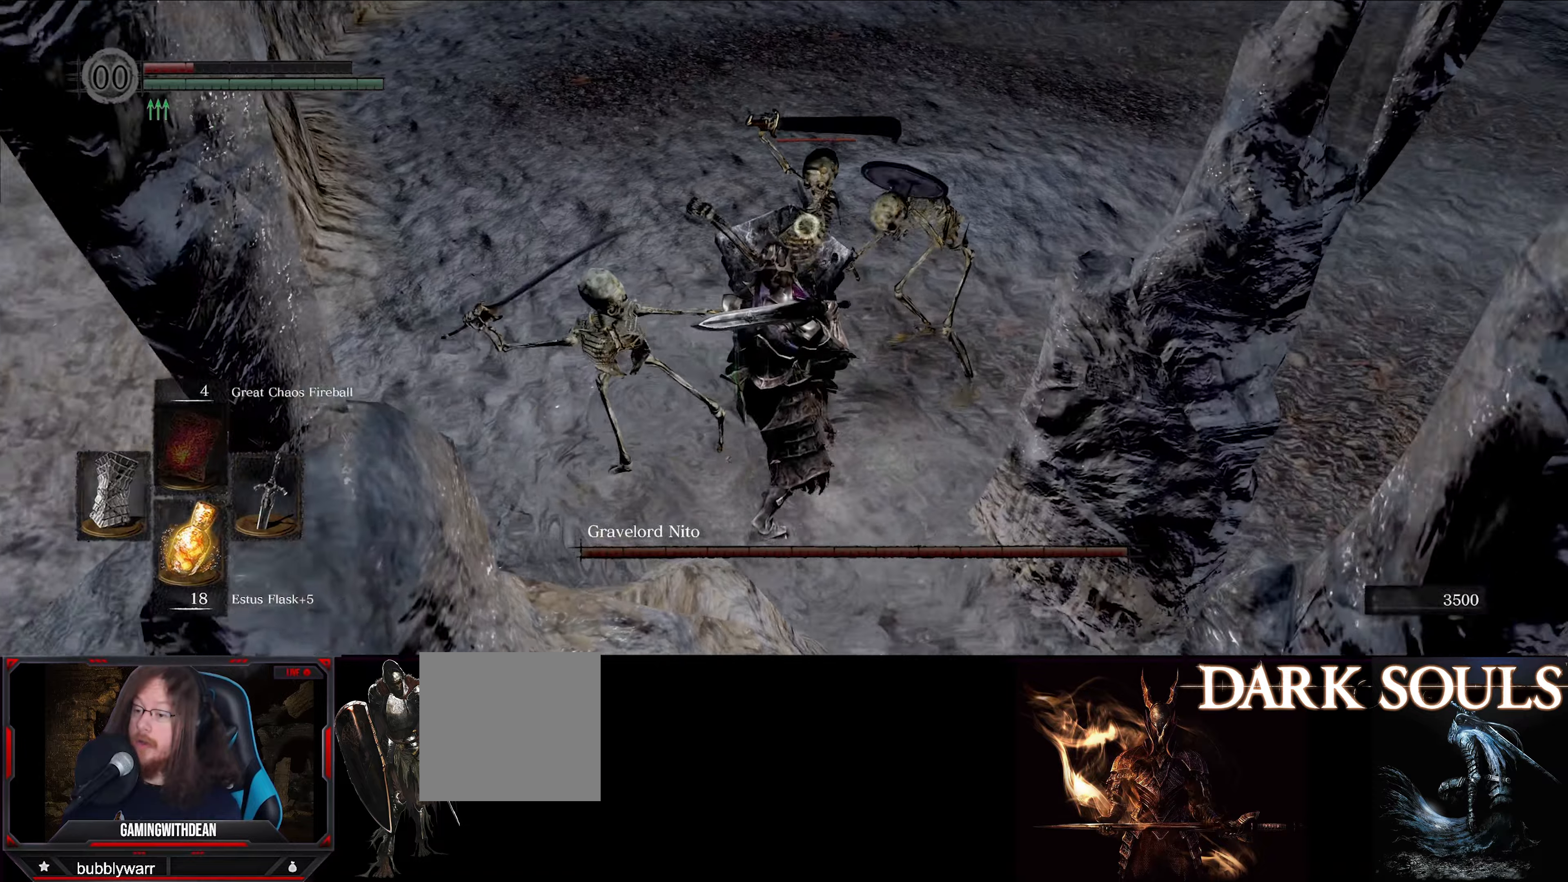
{"buttons": ["B", "L1"], "left_stick": "left", "right_stick": "center", "events": [[84, "B", "down"], [200, "B", "up"], [250, "B", "down"], [350, "B", "up"], [417, "B", "down"]]}
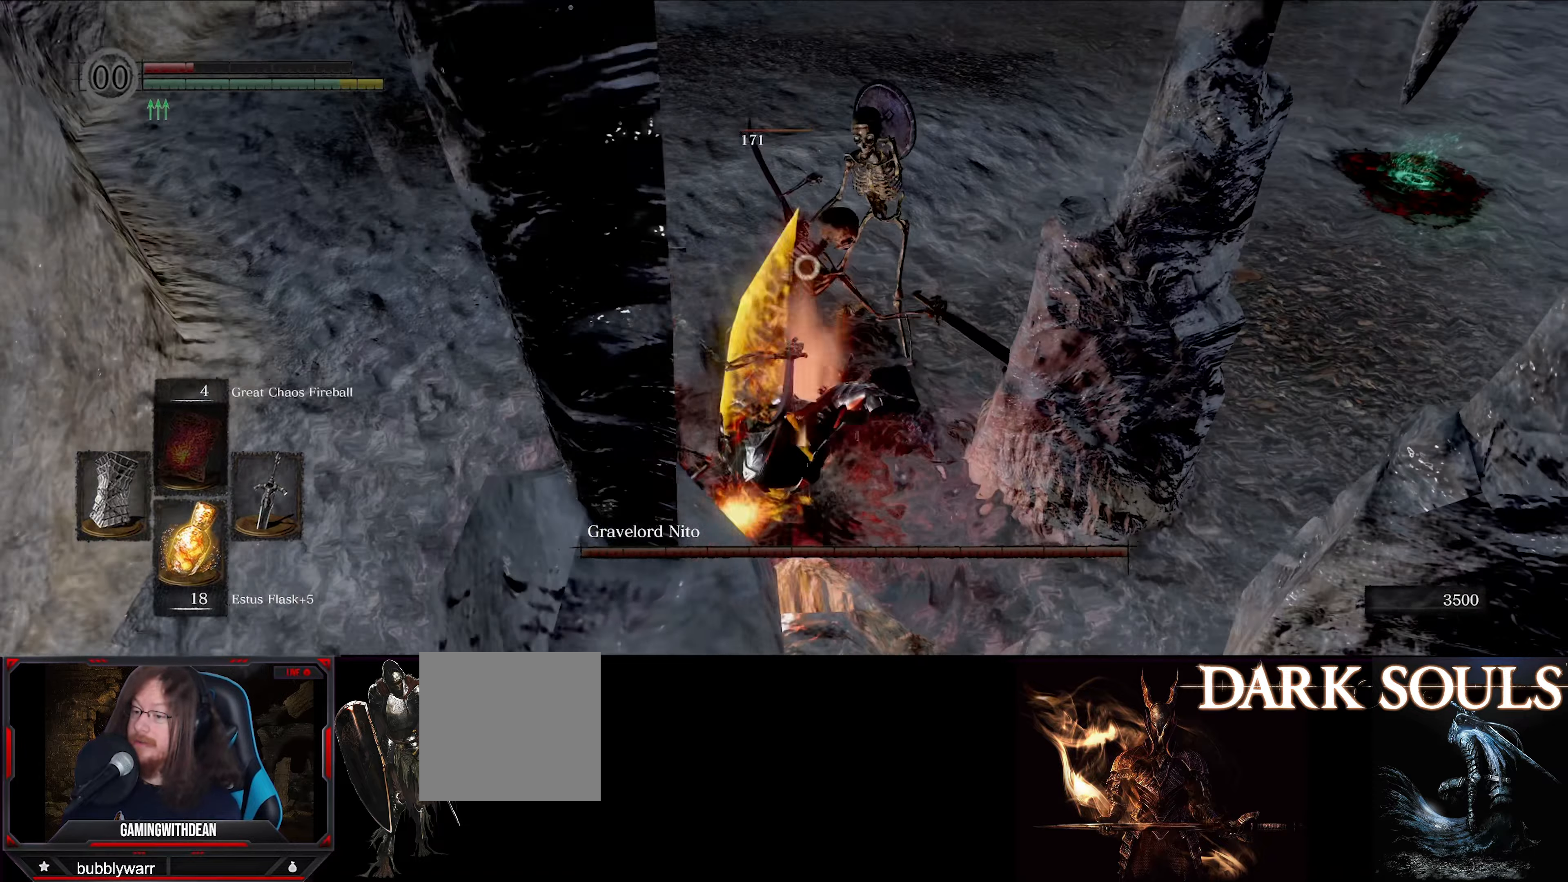
{"buttons": ["L1"], "left_stick": "left", "right_stick": "center", "events": [[17, "B", "up"]]}
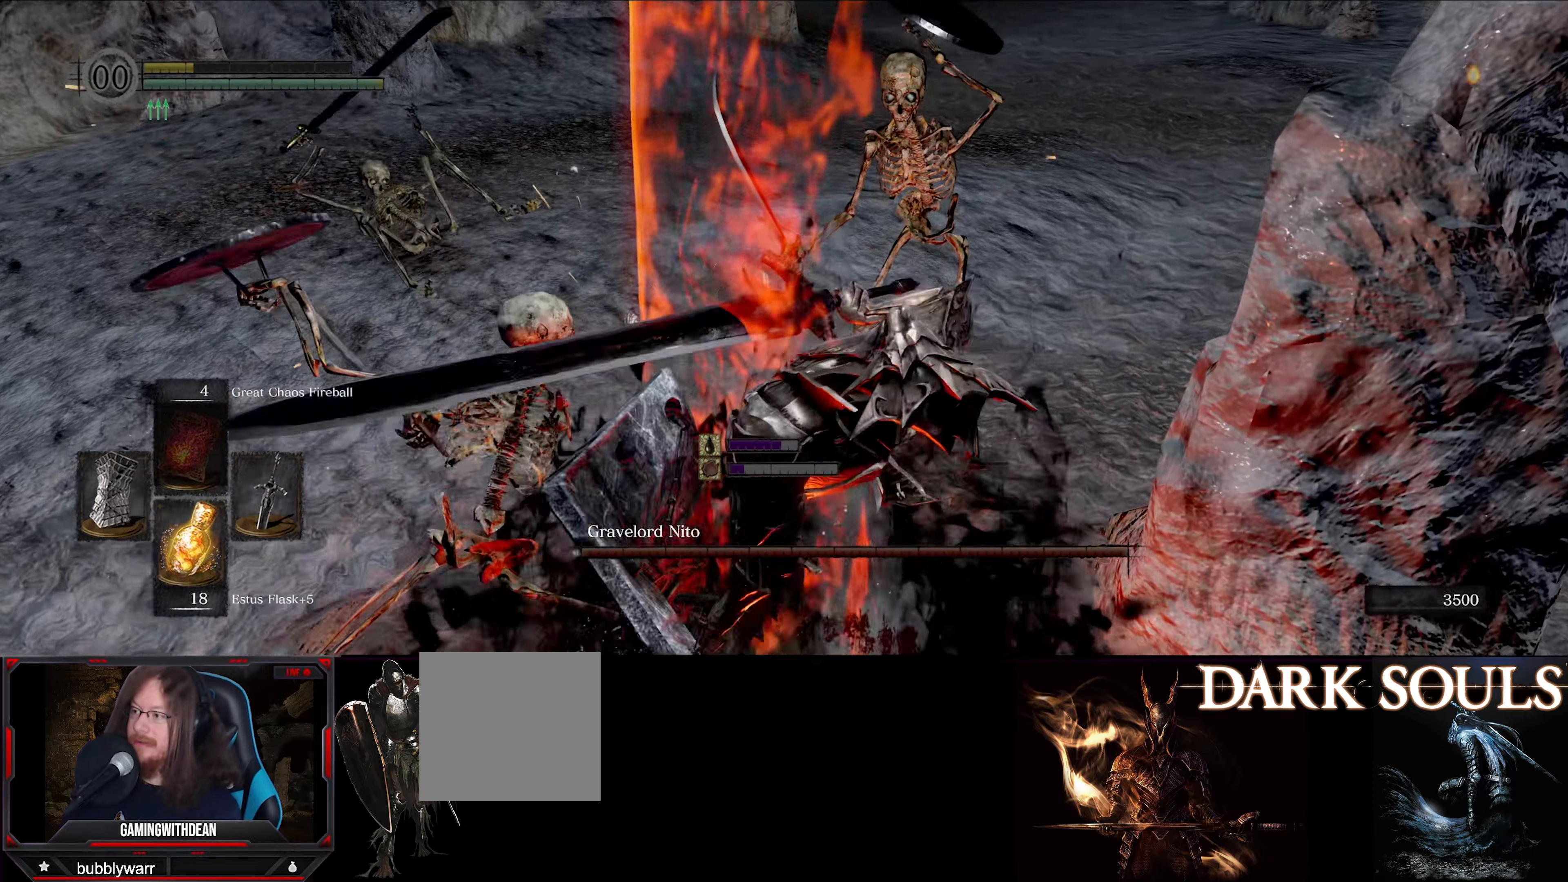
{"buttons": [], "left_stick": "center", "right_stick": "center", "events": [[17, "right_stick", "left"], [117, "L1", "up"], [167, "left_stick", "center"], [250, "right_stick", "center"]]}